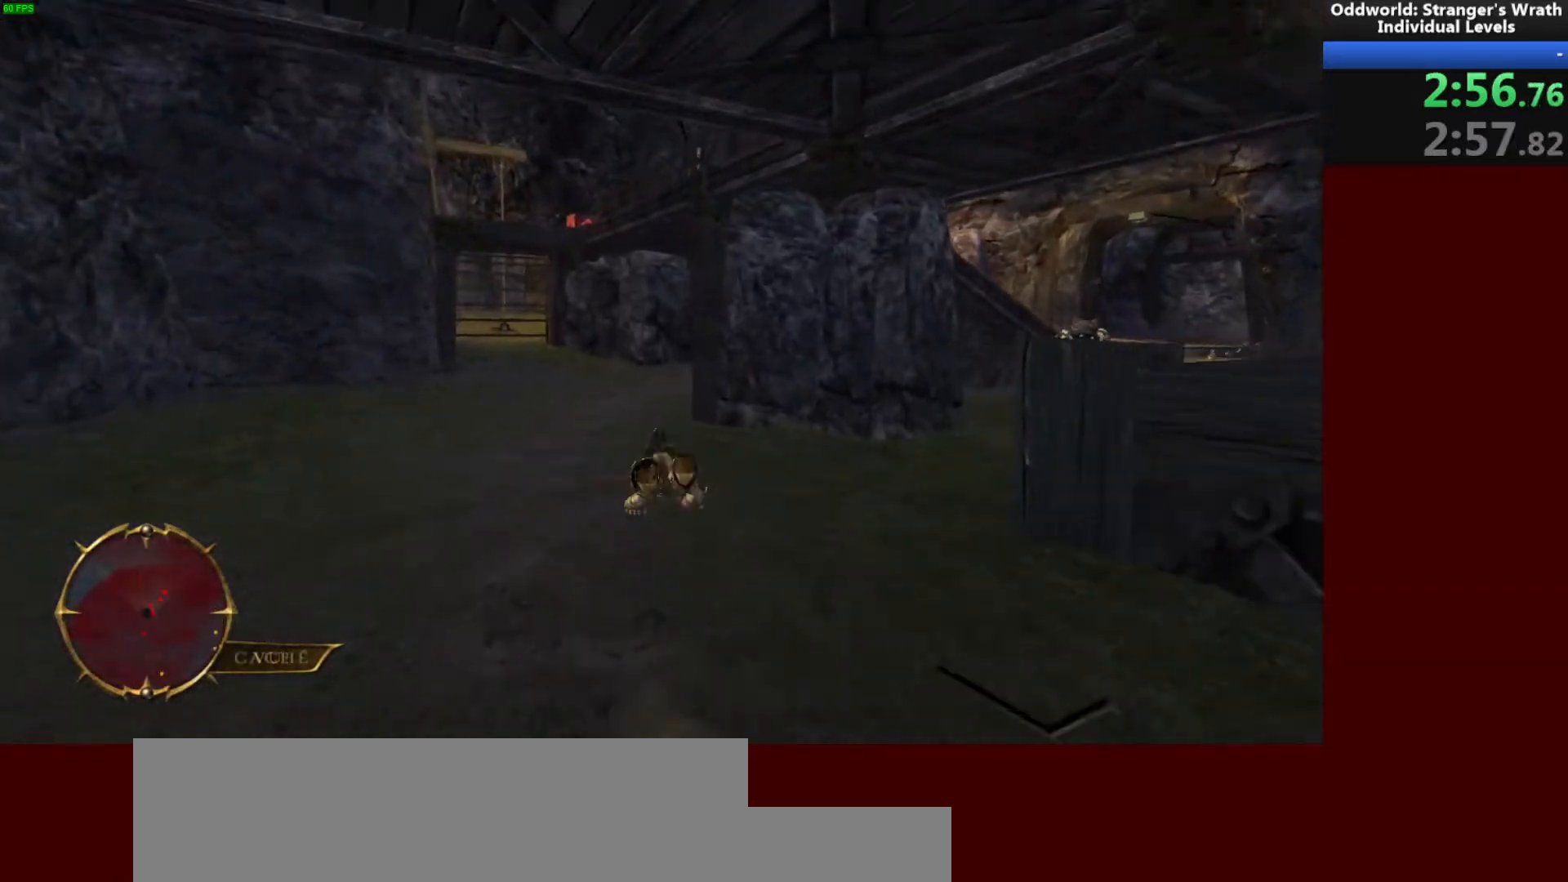
Gameplay with keyboard and mouse; each line is a JSON object with the keys and mouse buttons held at the frame after it. "events" lists presses ("down") and releases ("up") of "a", "ctrl", "d", "e", "f", "q", "r", "s", "shift", "space", "tab", "w", "mouse_left", "mouse_wheel", "mouse_right", "mouse_mb4" and "mouse_mb5" between this image and that frame as [ms after this image, input, new state], when the widget could be followed in between. "mouse_left", "mouse_wheel", "mouse_right", "mouse_mb4", "mouse_mb5" = the "left", "wheel", "right", "mb4", "mb5" buttons of the "mouse" list. No other keys are recorded. "wheel" means that the mouse wheel is clicked or scrolled. Mouse movement is not recorded.
{"keys": ["w"], "mouse": [], "events": []}
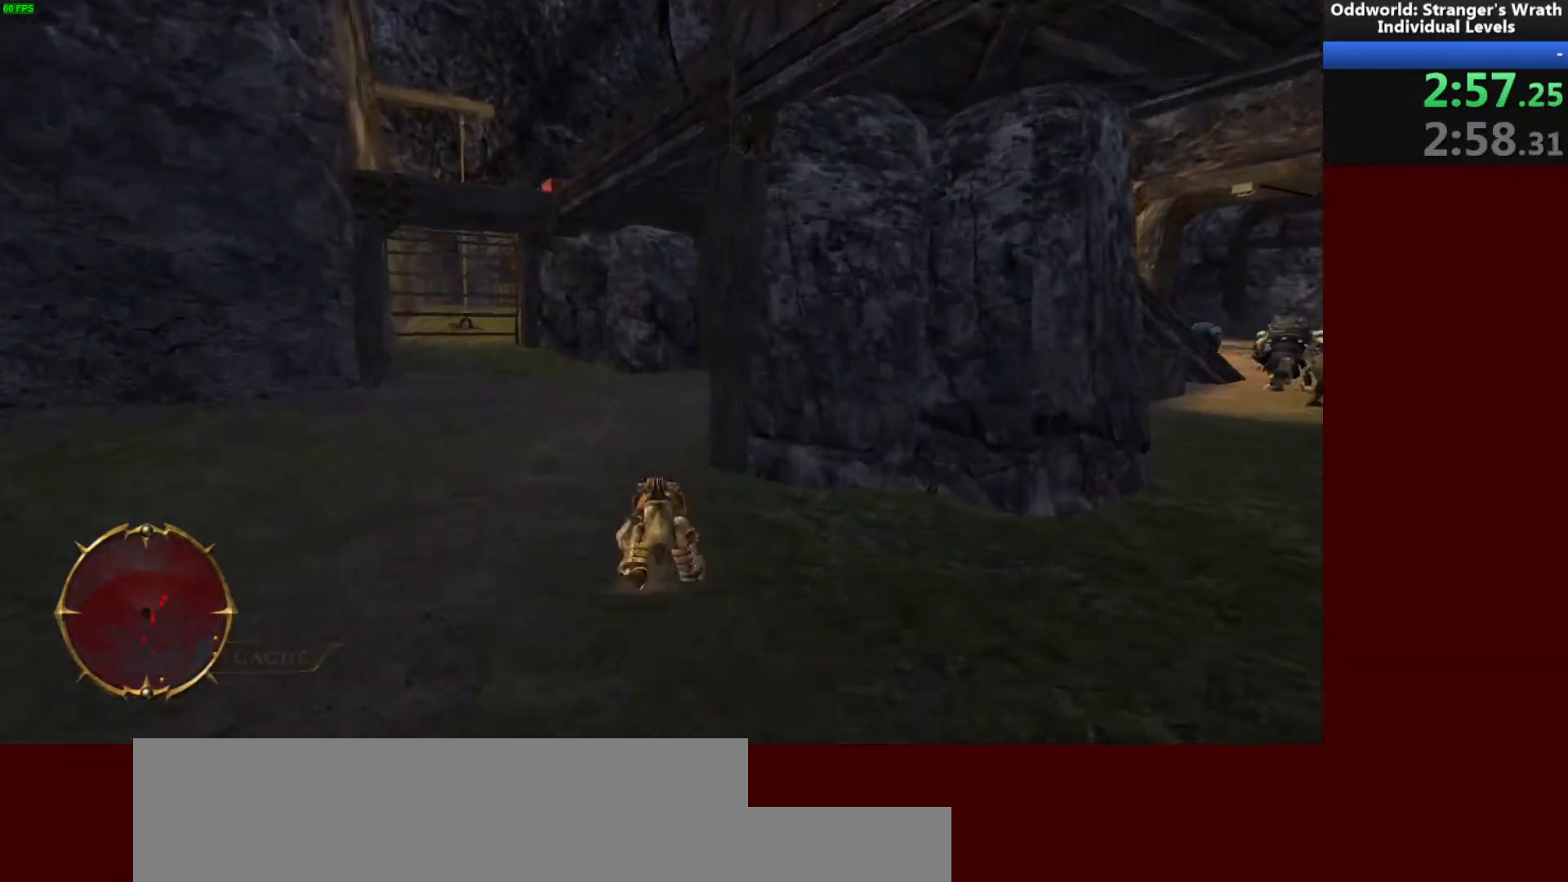
{"keys": ["d", "w"], "mouse": [], "events": [[467, "d", "down"]]}
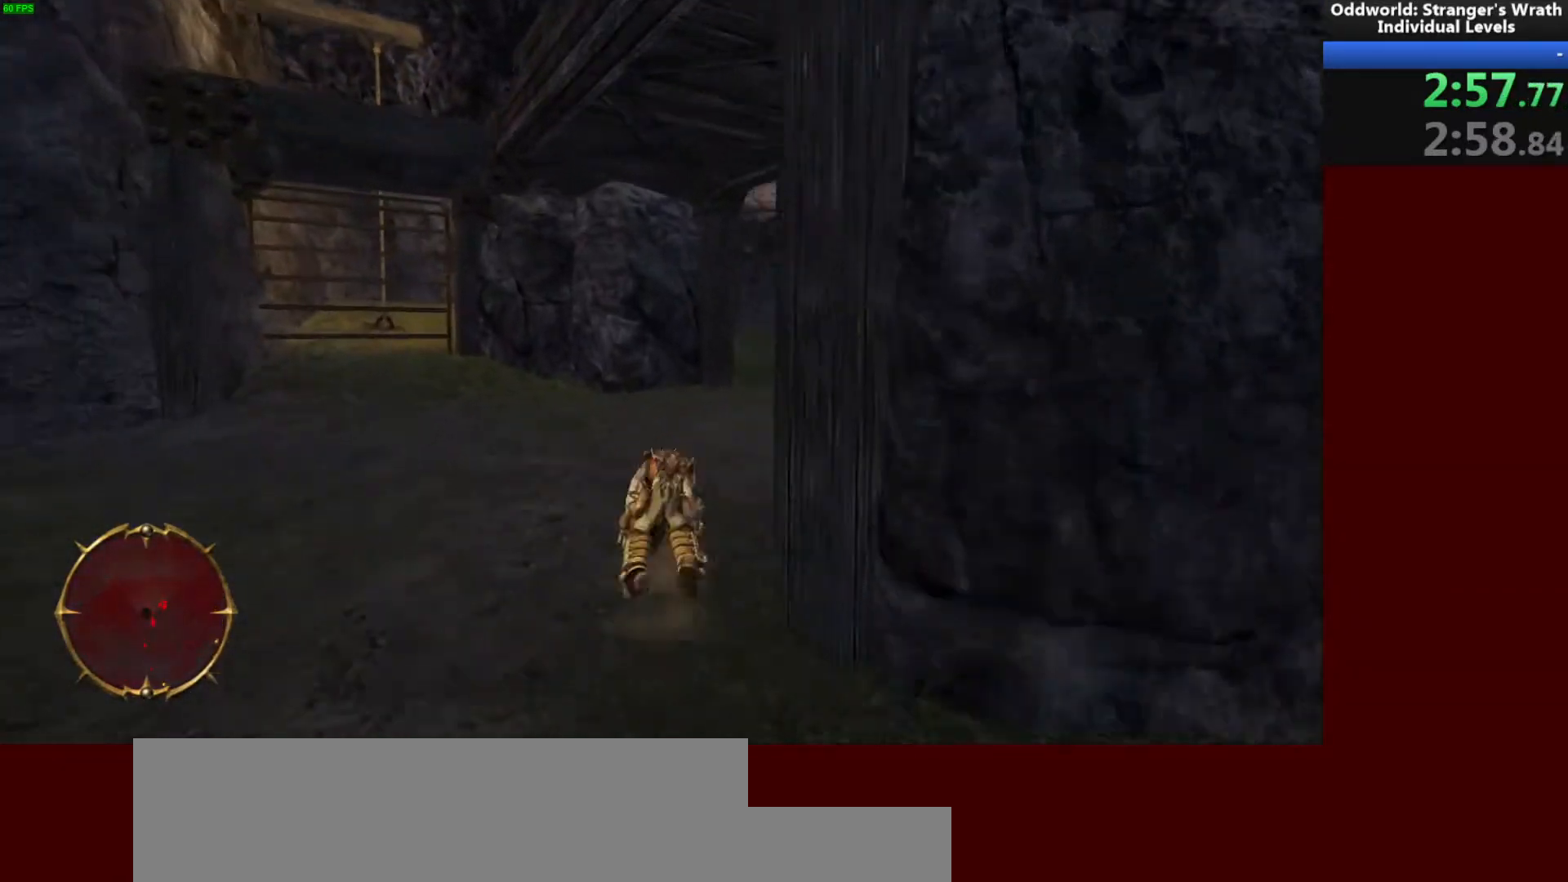
{"keys": ["d", "w"], "mouse": [], "events": []}
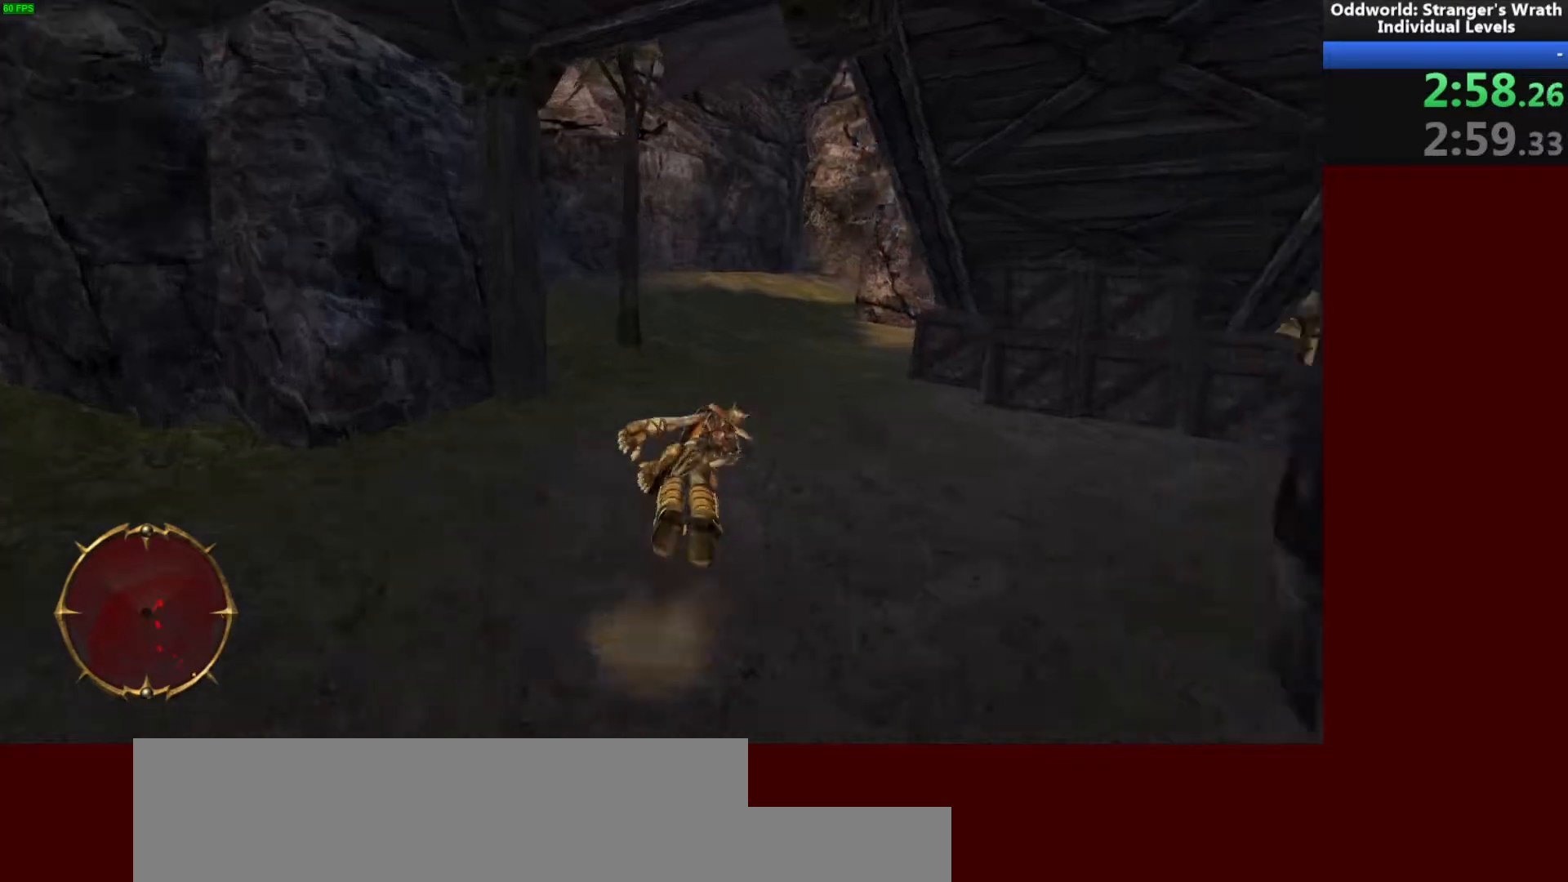
{"keys": ["w"], "mouse": [], "events": [[67, "d", "up"]]}
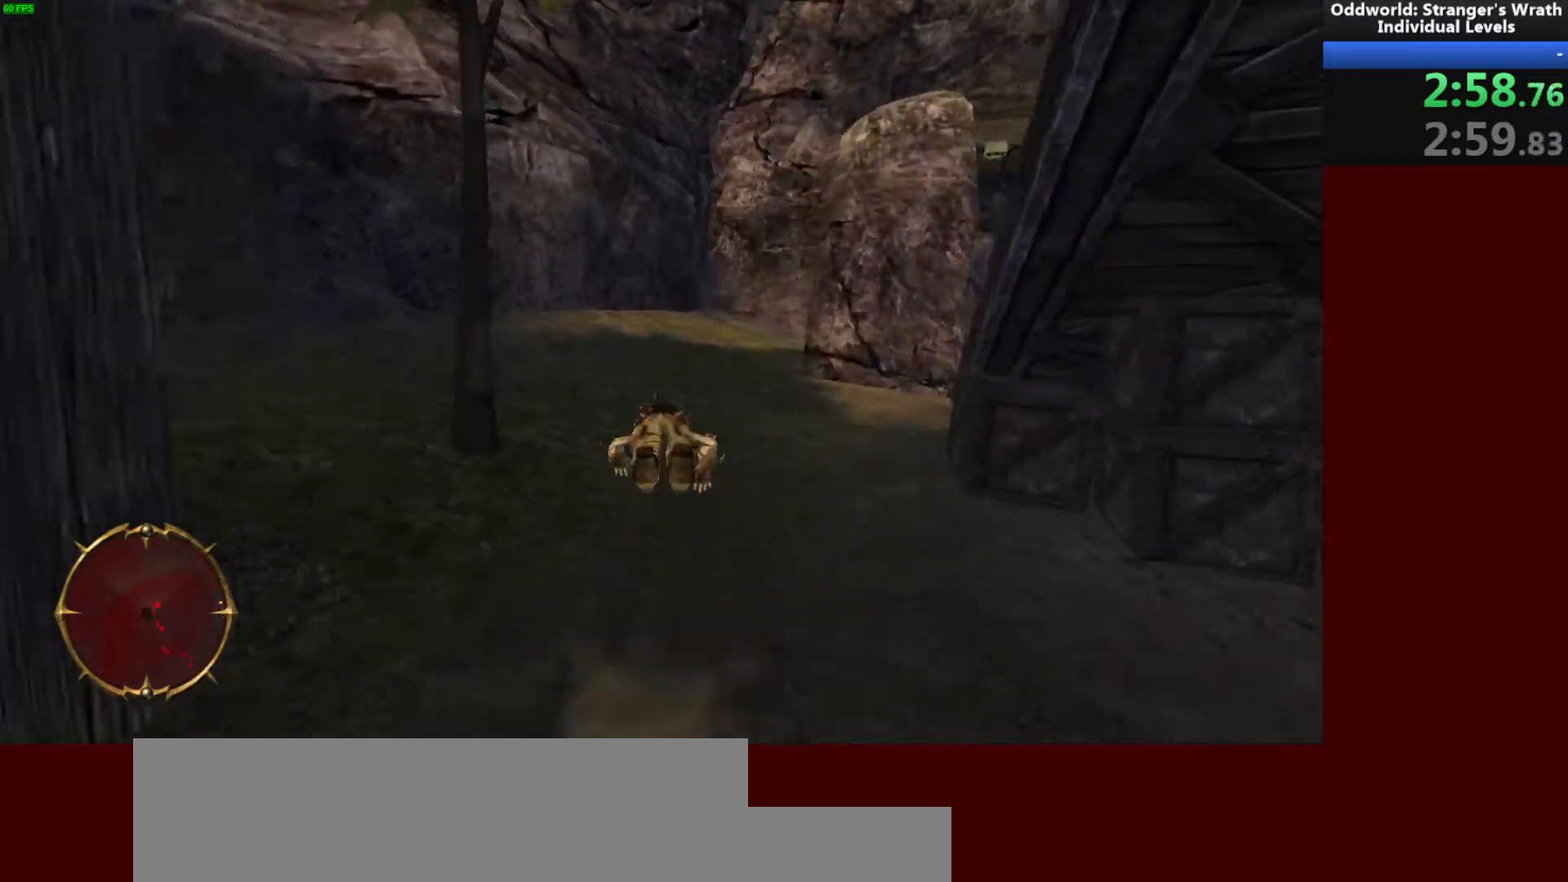
{"keys": ["w"], "mouse": [], "events": [[33, "d", "down"], [167, "d", "up"]]}
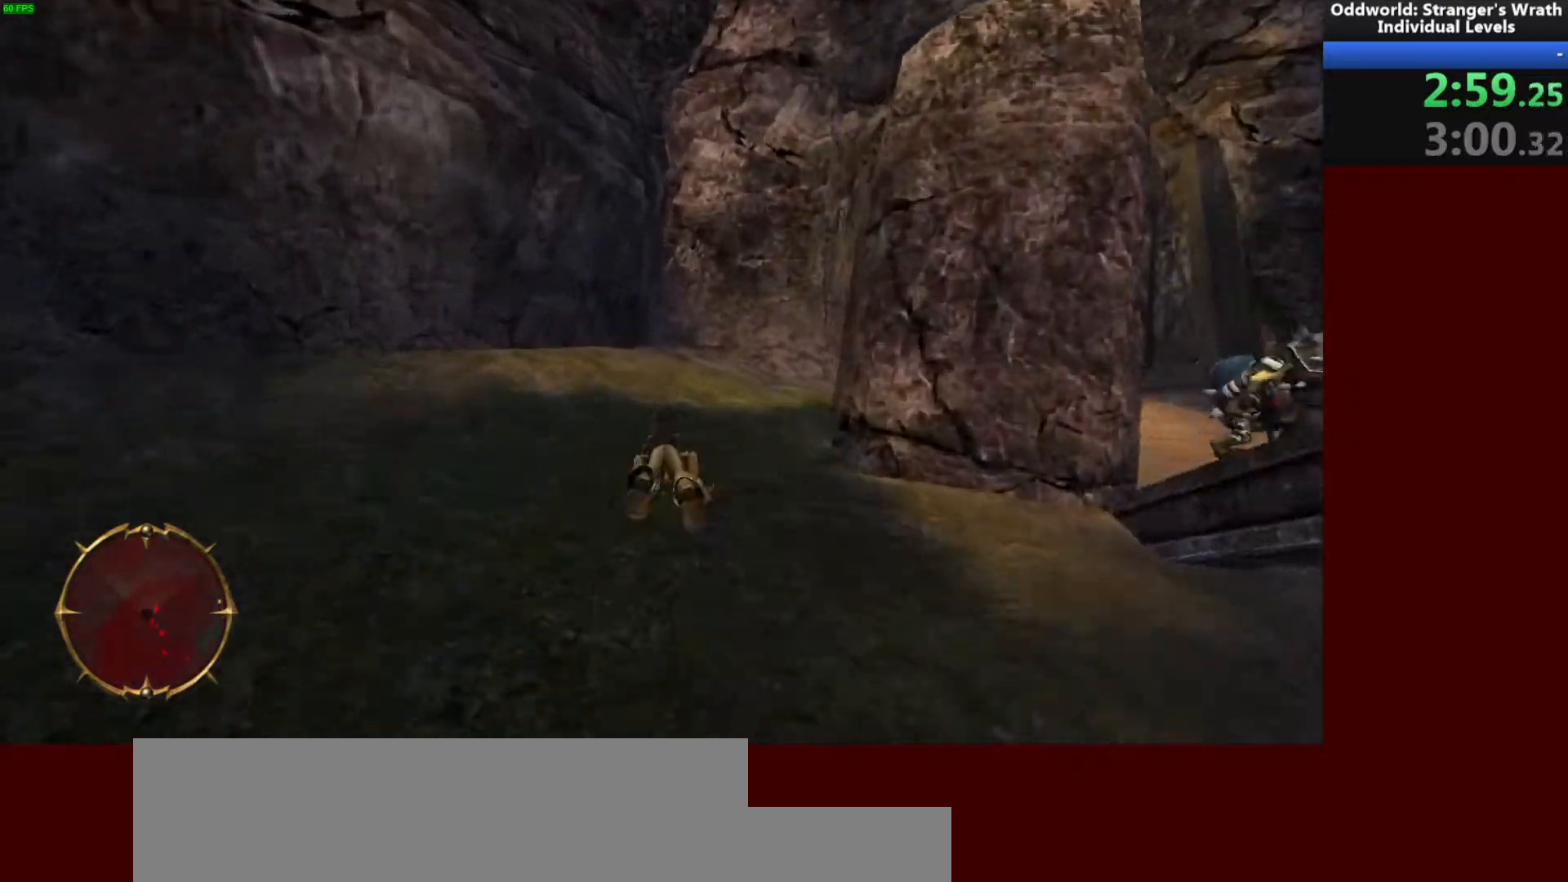
{"keys": ["d", "w"], "mouse": [], "events": [[233, "d", "down"], [300, "w", "up"], [500, "w", "down"]]}
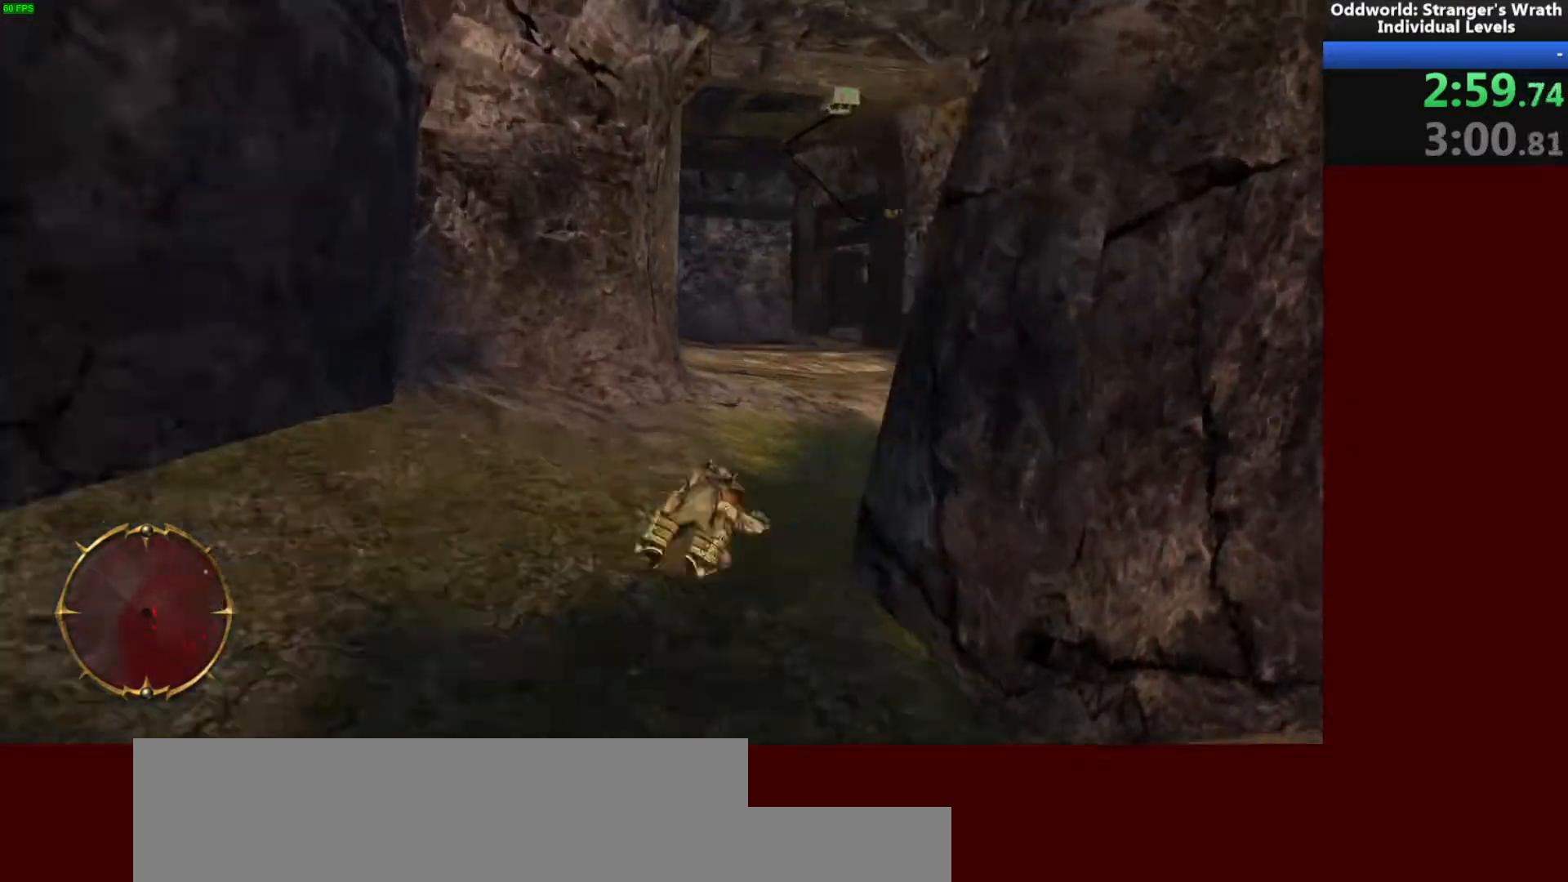
{"keys": ["w"], "mouse": [], "events": [[100, "d", "up"]]}
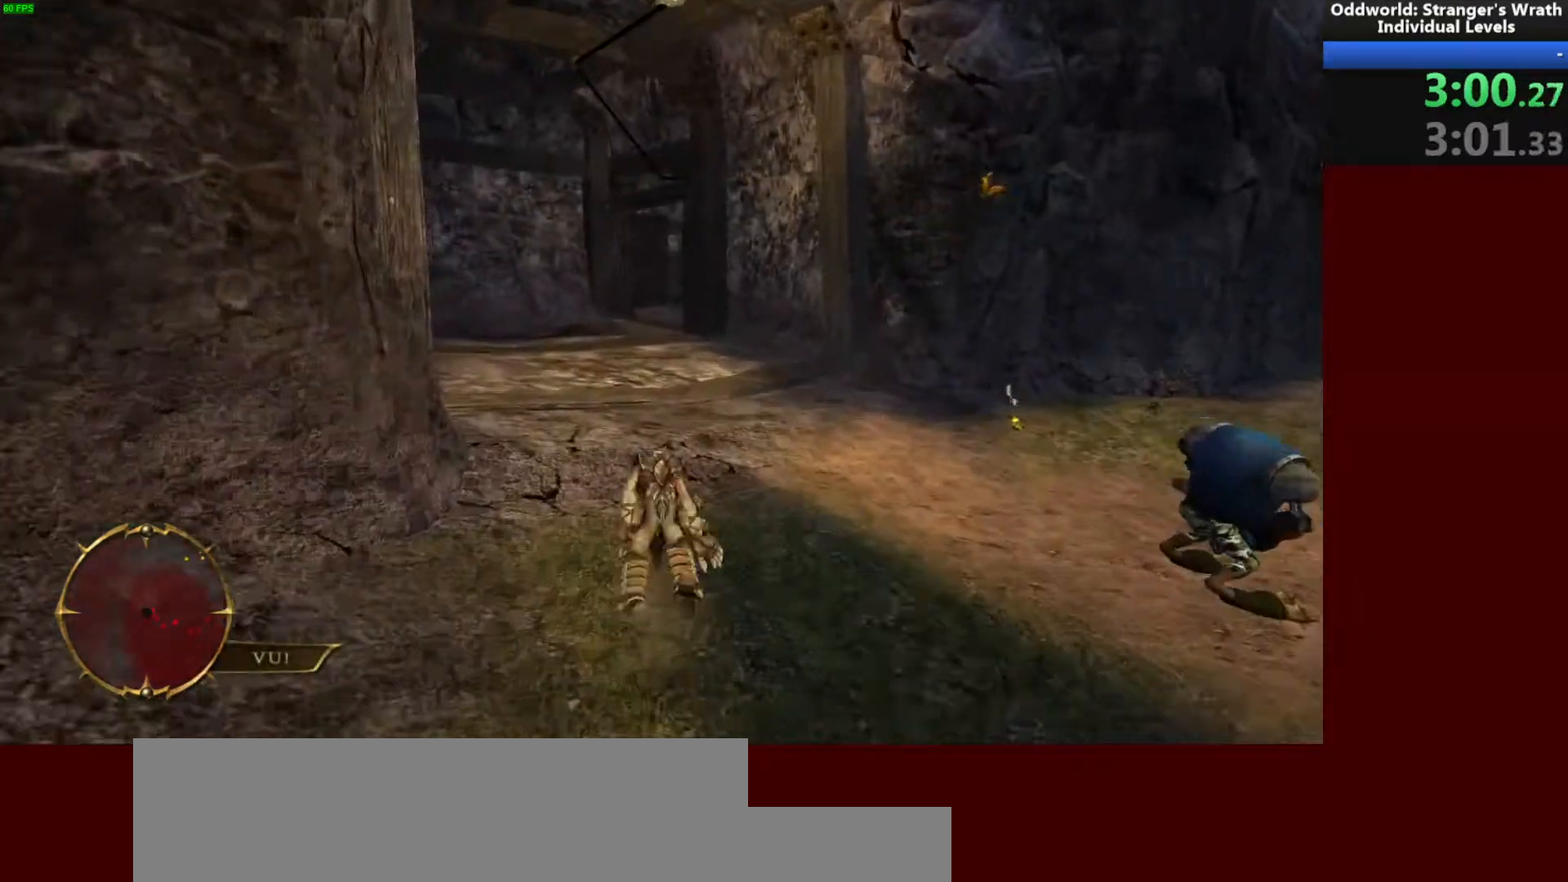
{"keys": ["w"], "mouse": [], "events": []}
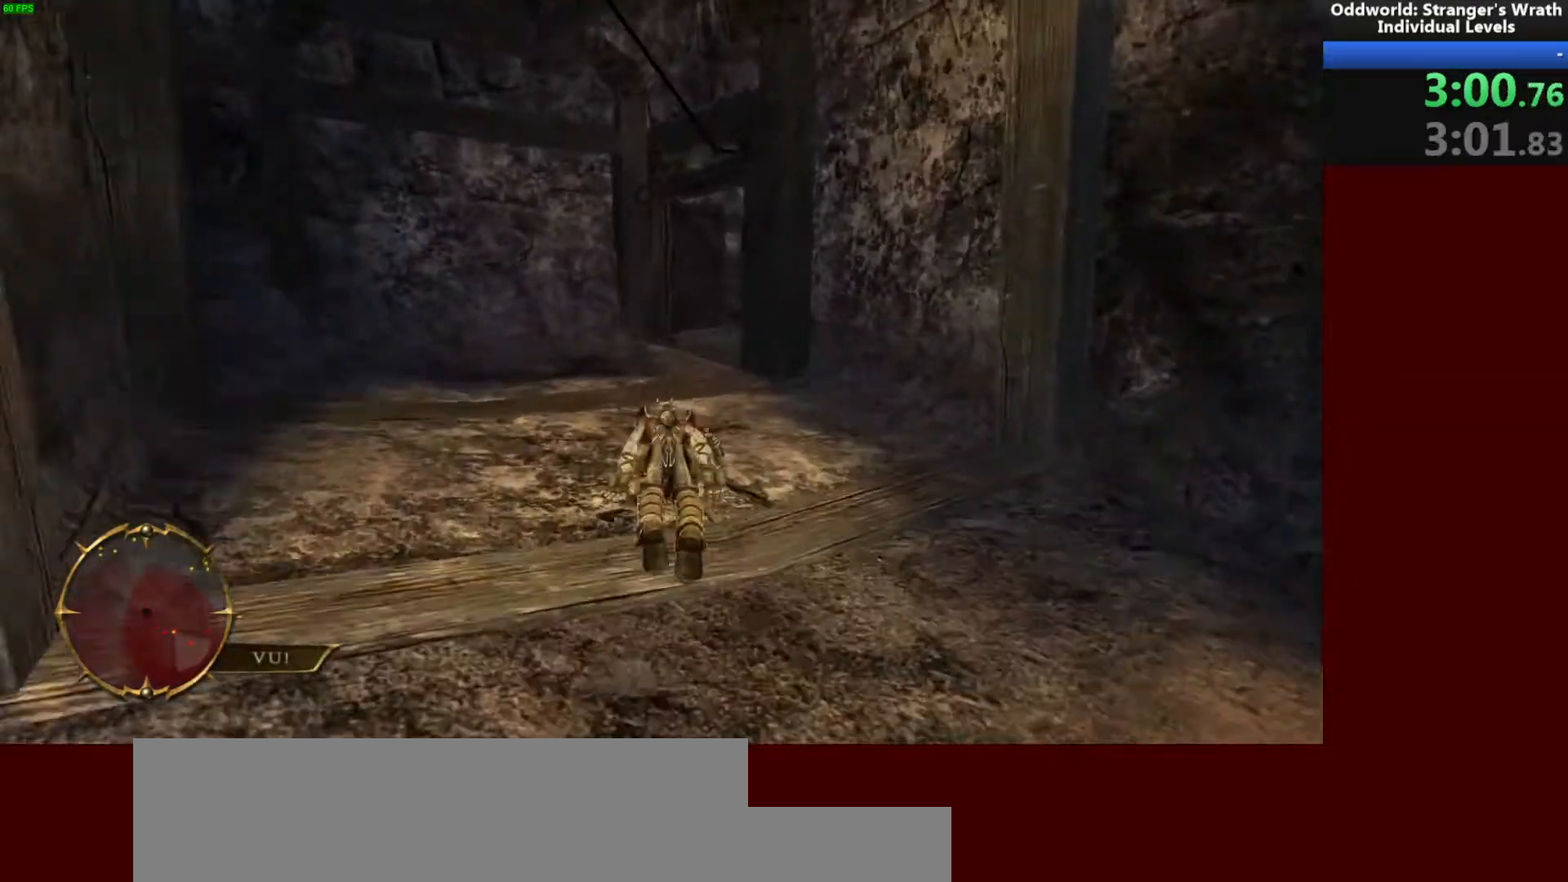
{"keys": ["w"], "mouse": [], "events": []}
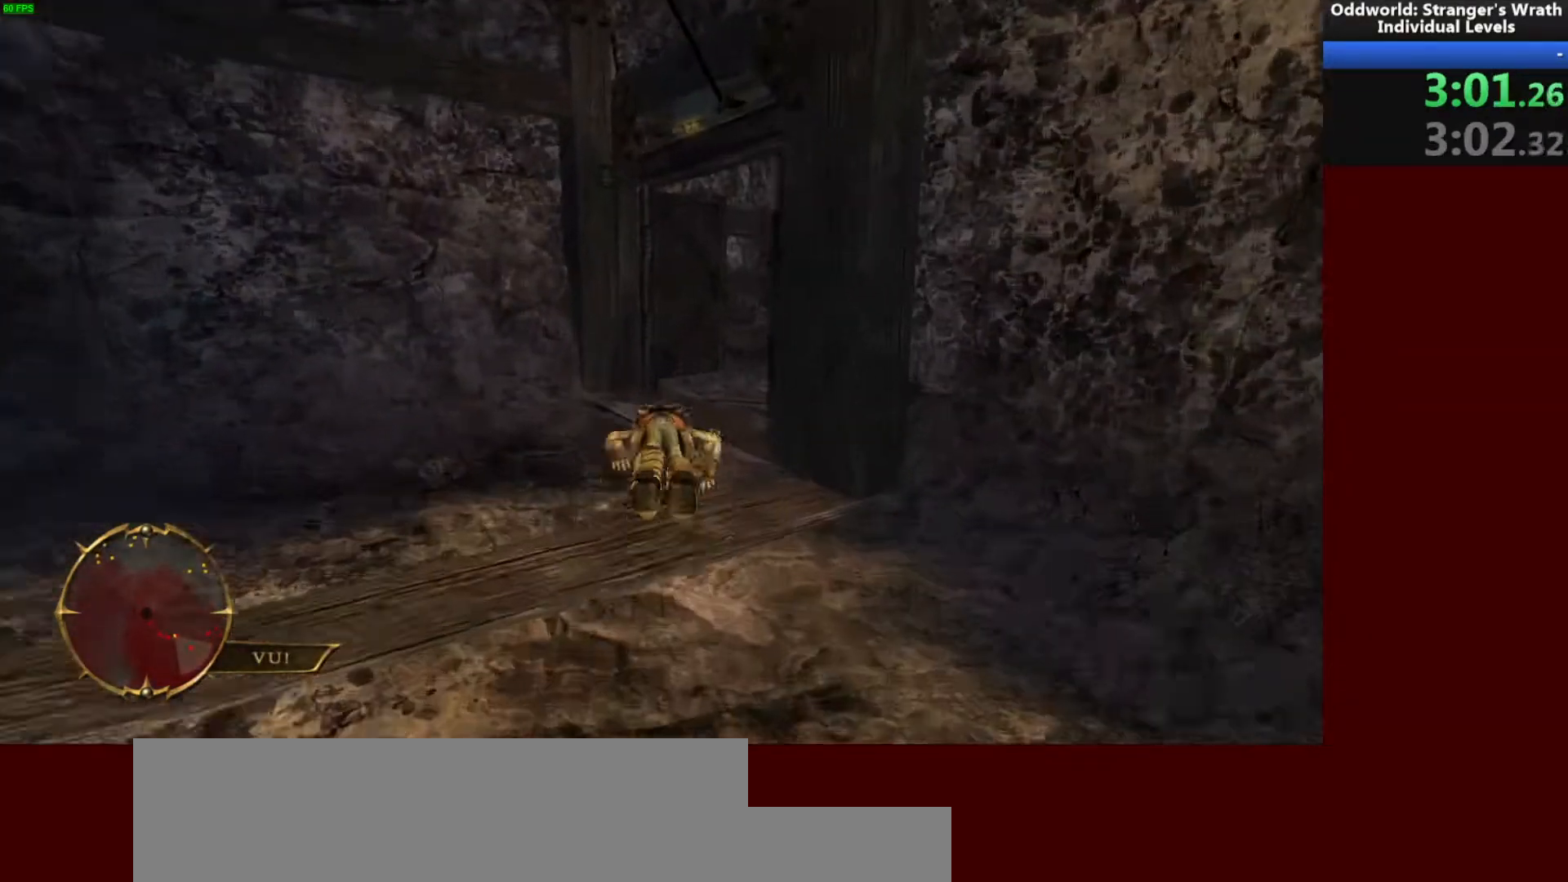
{"keys": ["d", "w"], "mouse": [], "events": [[267, "d", "down"], [300, "w", "up"], [500, "w", "down"]]}
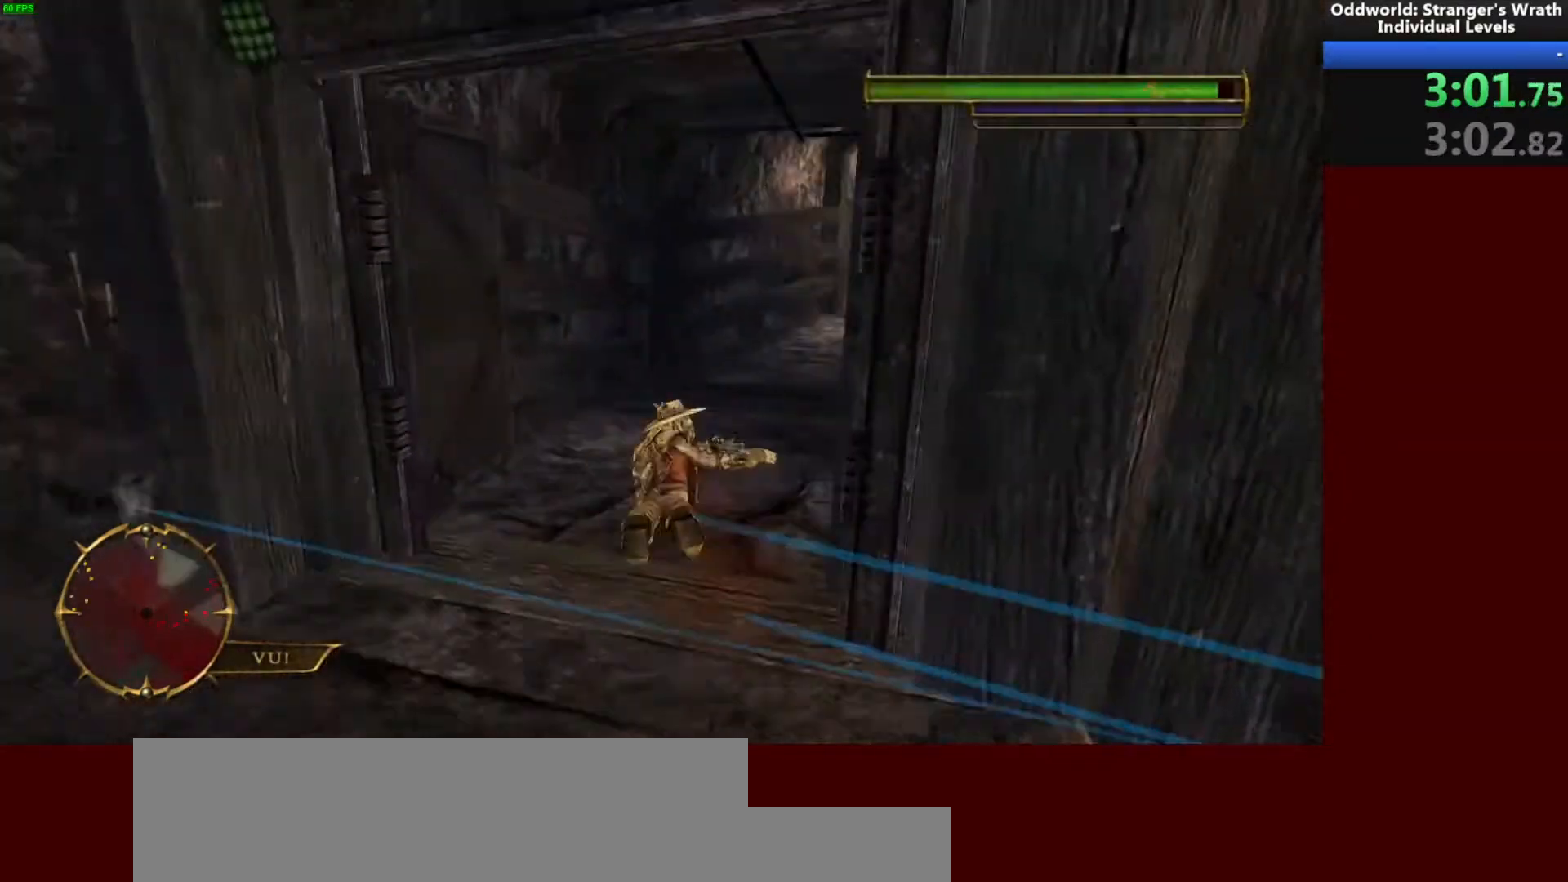
{"keys": ["d", "w"], "mouse": [], "events": [[67, "d", "up"], [500, "d", "down"]]}
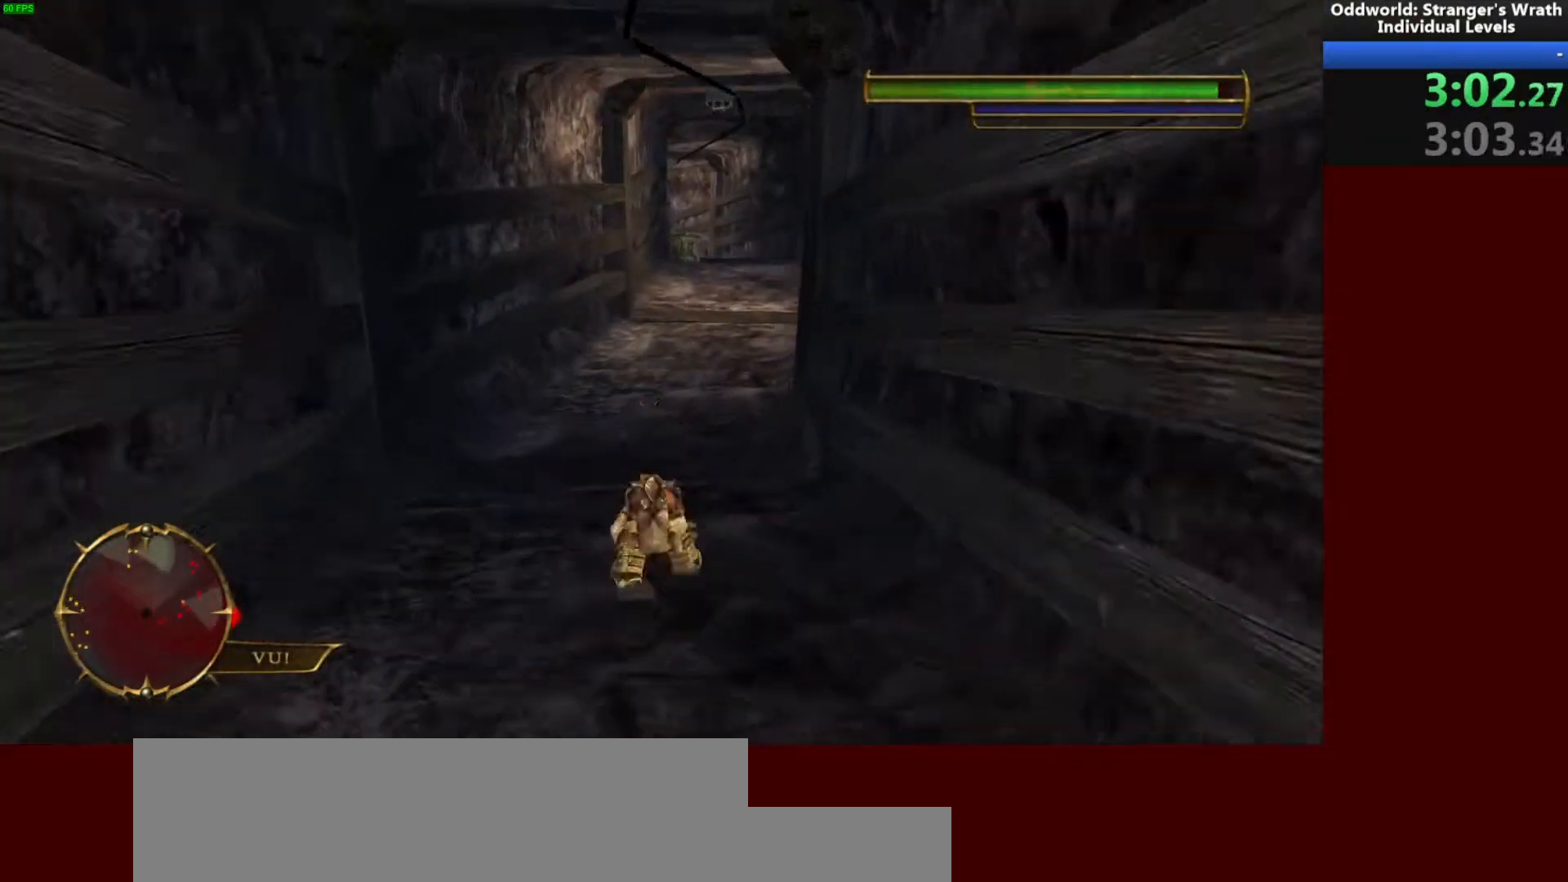
{"keys": ["w"], "mouse": [], "events": [[167, "d", "up"]]}
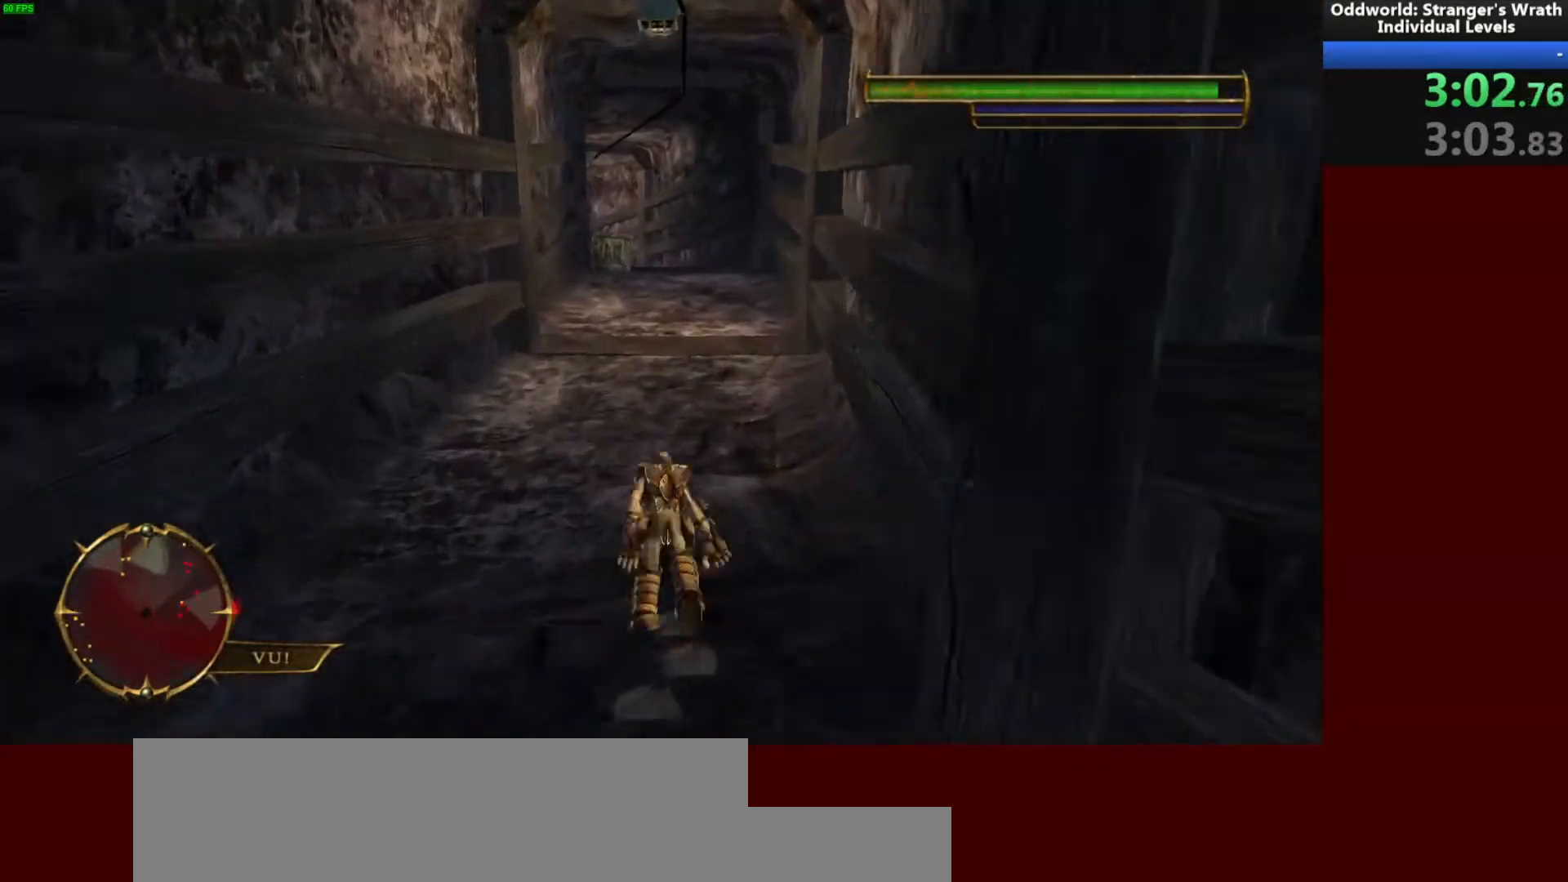
{"keys": ["w"], "mouse": [], "events": []}
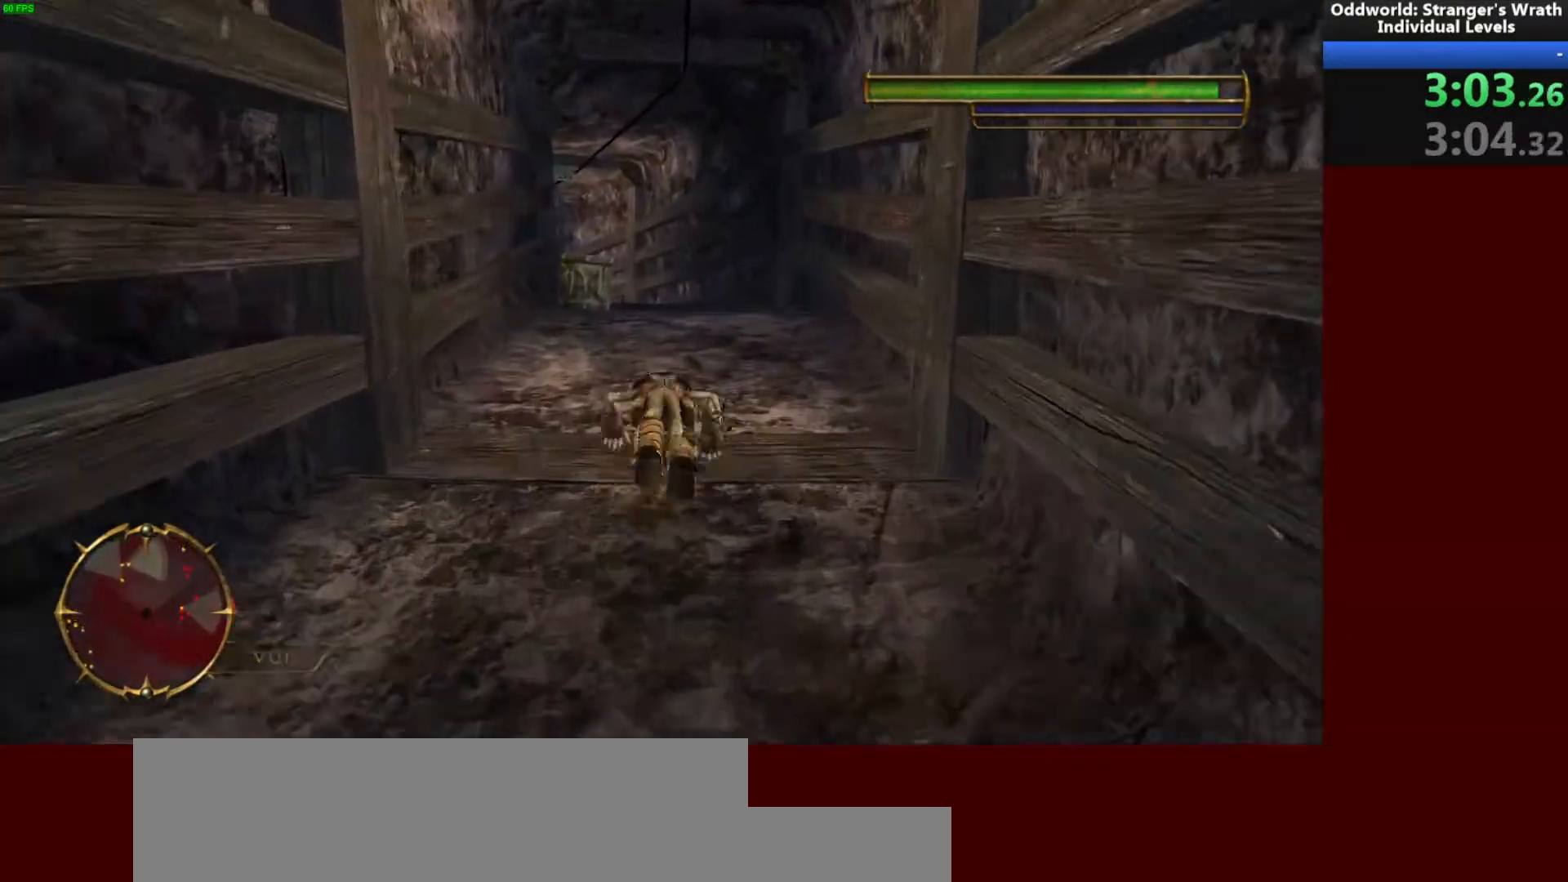
{"keys": ["w"], "mouse": [], "events": []}
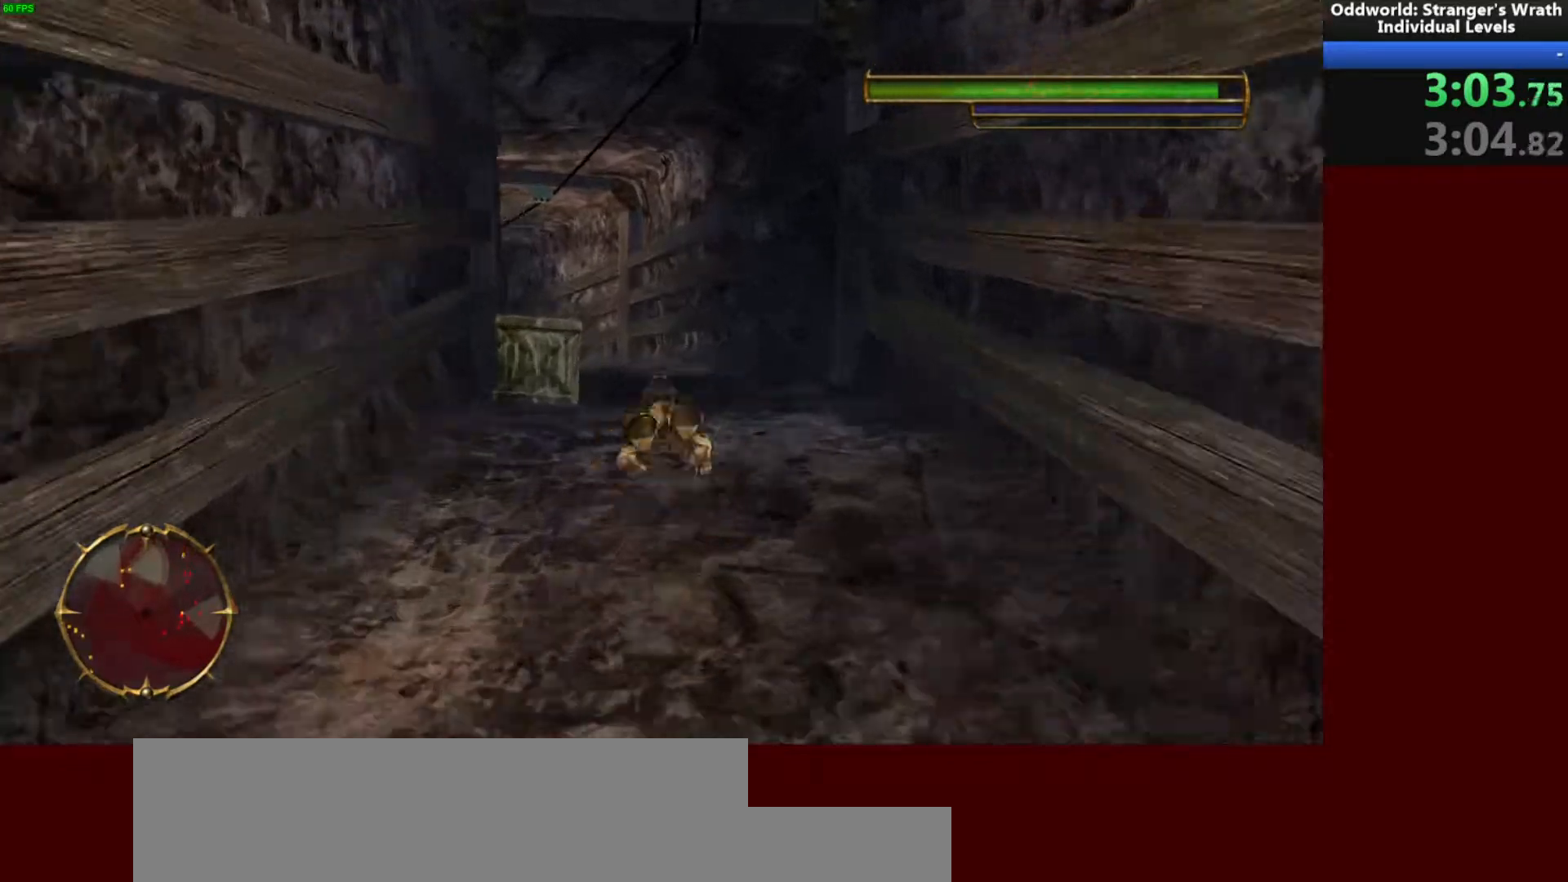
{"keys": ["w"], "mouse": [], "events": []}
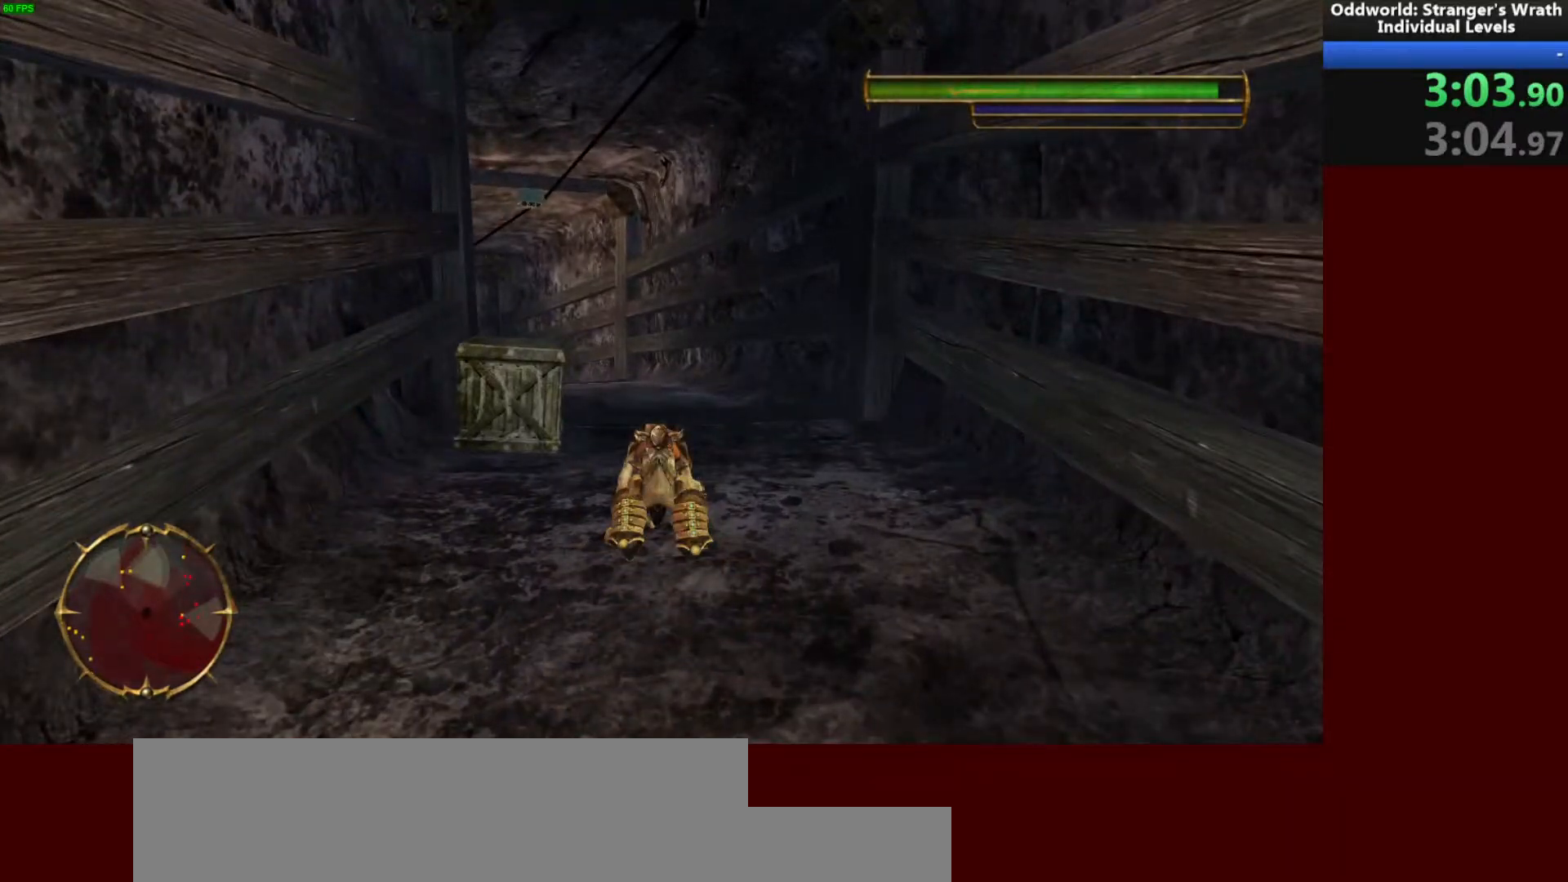
{"keys": ["w"], "mouse": [], "events": [[433, "space", "down"], [467, "space", "up"]]}
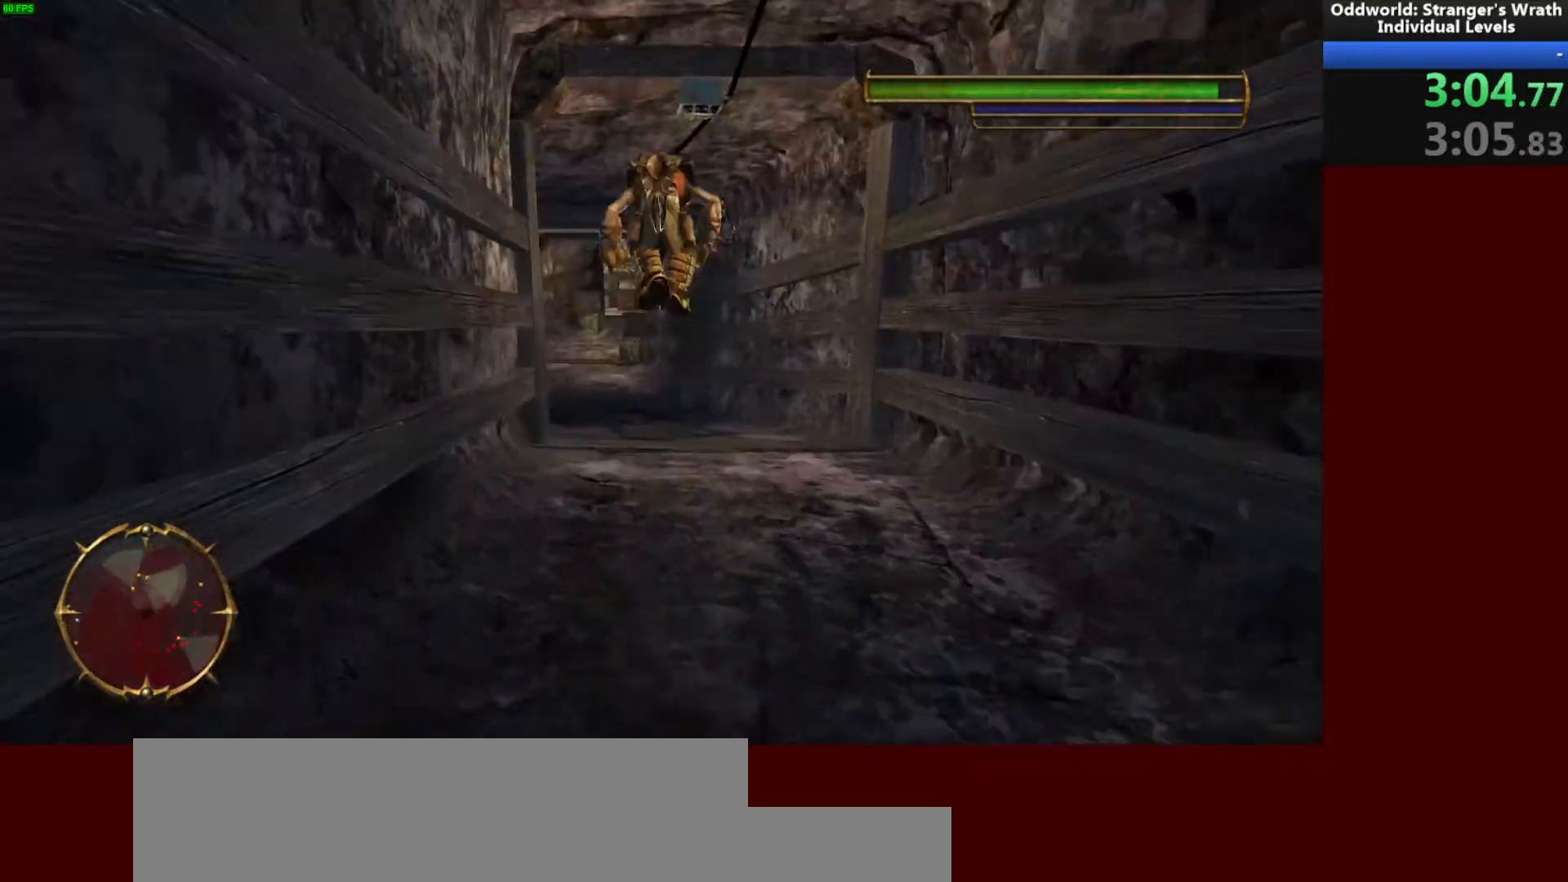
{"keys": ["a", "w"], "mouse": [], "events": [[67, "a", "down"], [233, "a", "up"], [433, "a", "down"]]}
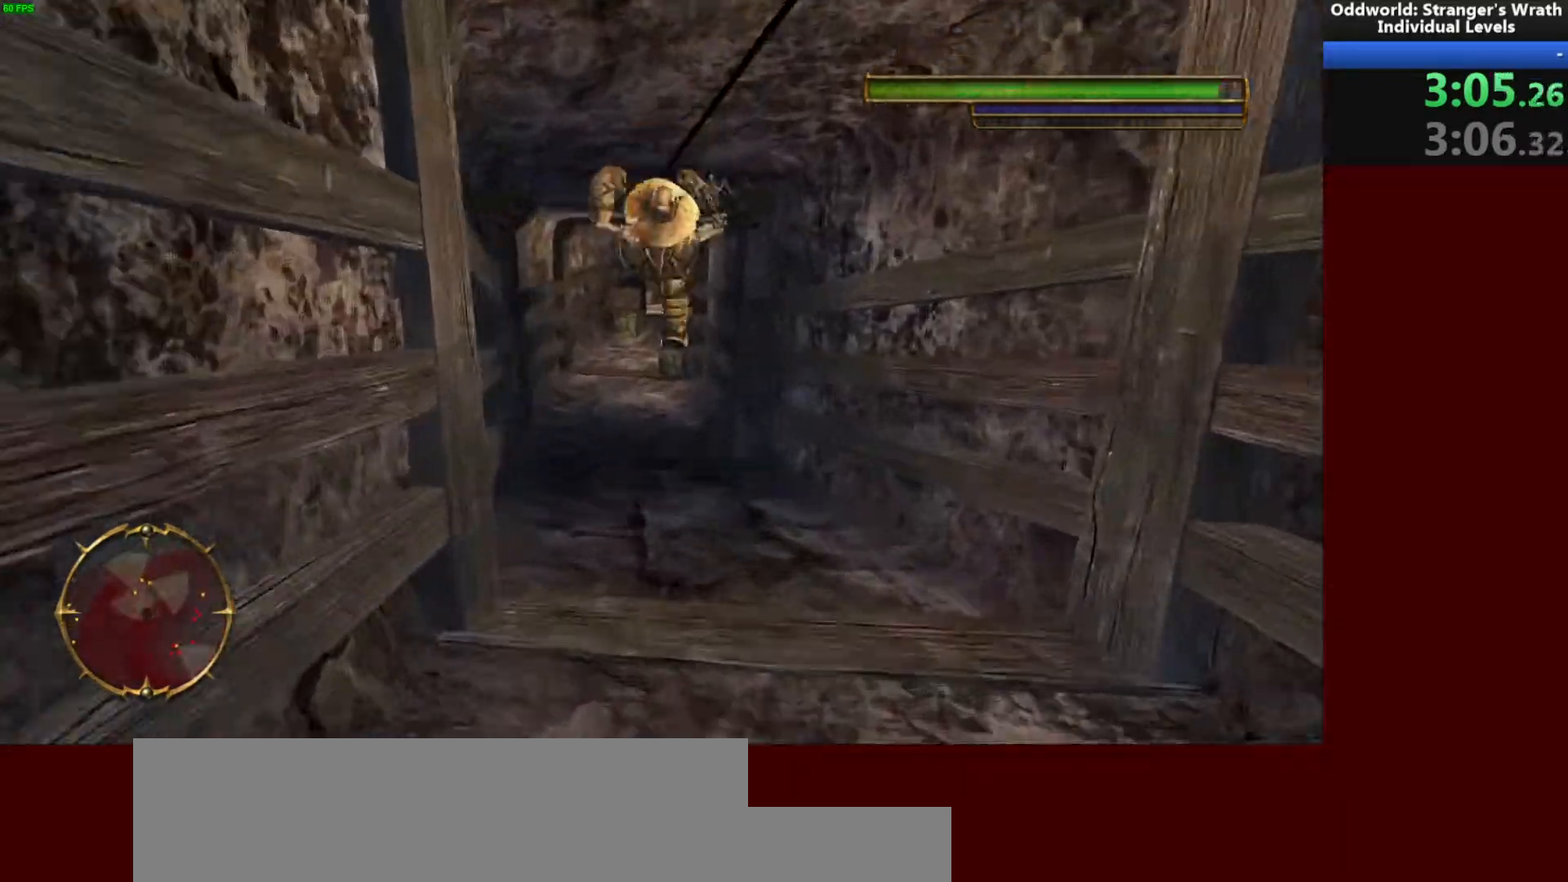
{"keys": ["space", "w"], "mouse": [], "events": [[67, "a", "up"], [467, "space", "down"]]}
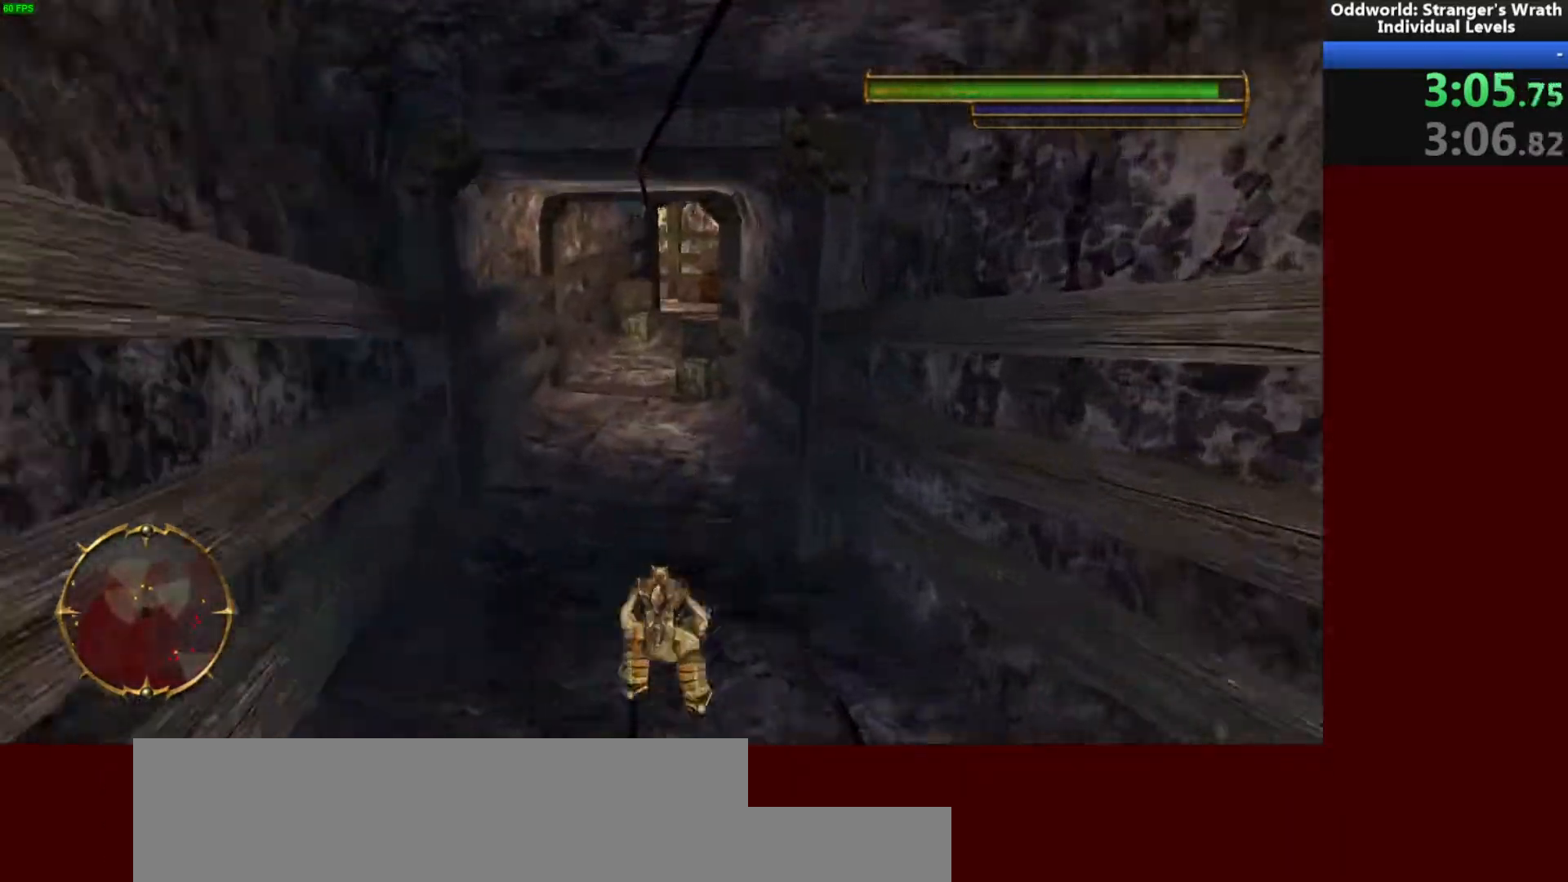
{"keys": ["space", "w"], "mouse": [], "events": [[33, "space", "up"], [333, "d", "down"], [433, "space", "down"], [500, "d", "up"]]}
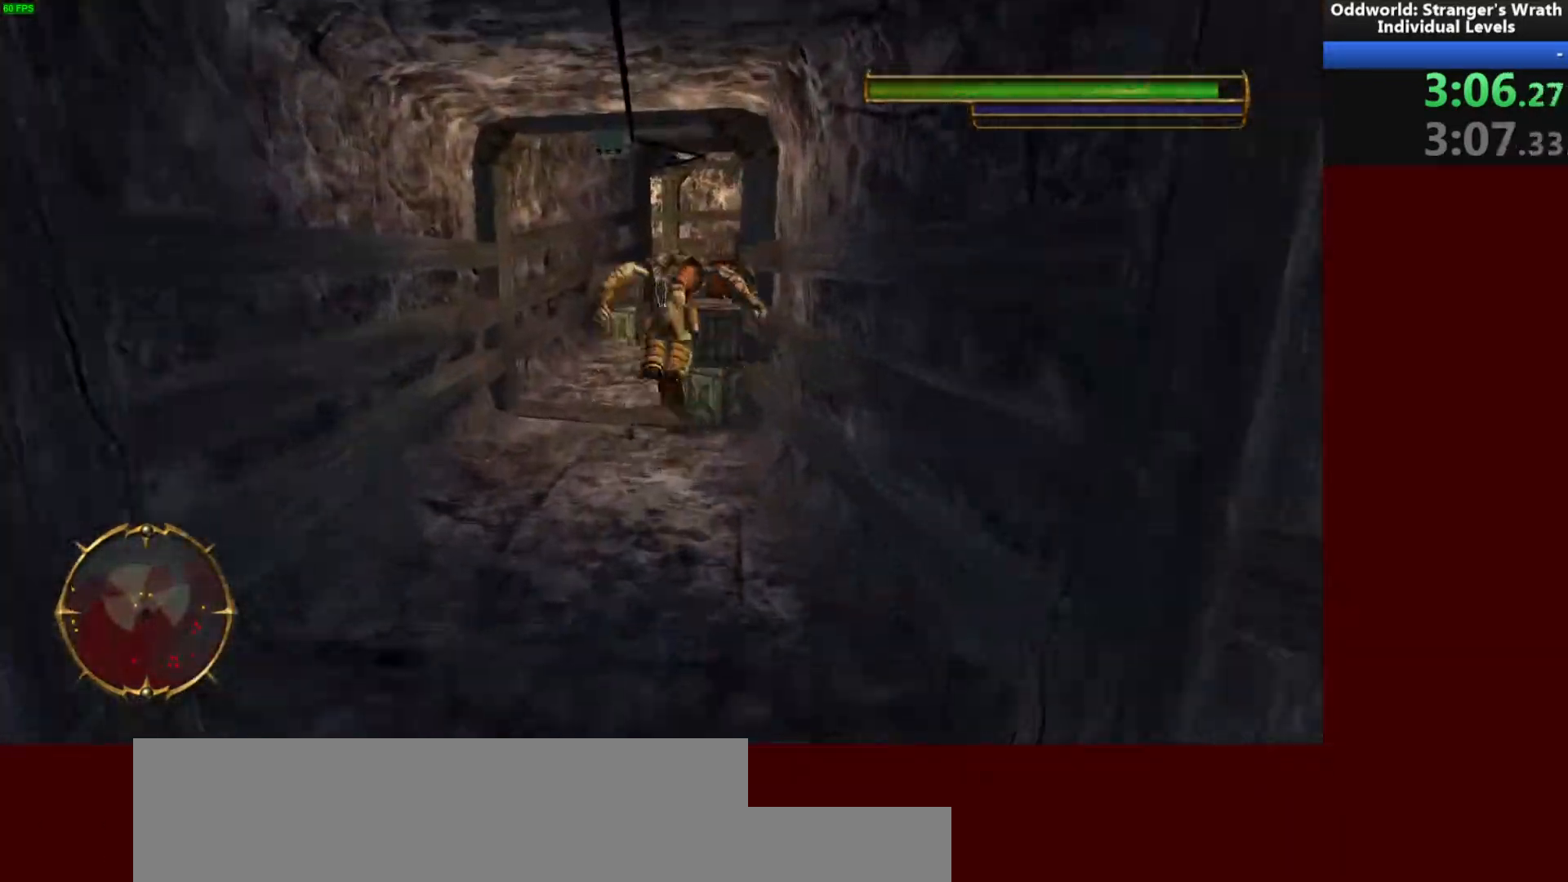
{"keys": ["w"], "mouse": [], "events": [[67, "space", "up"]]}
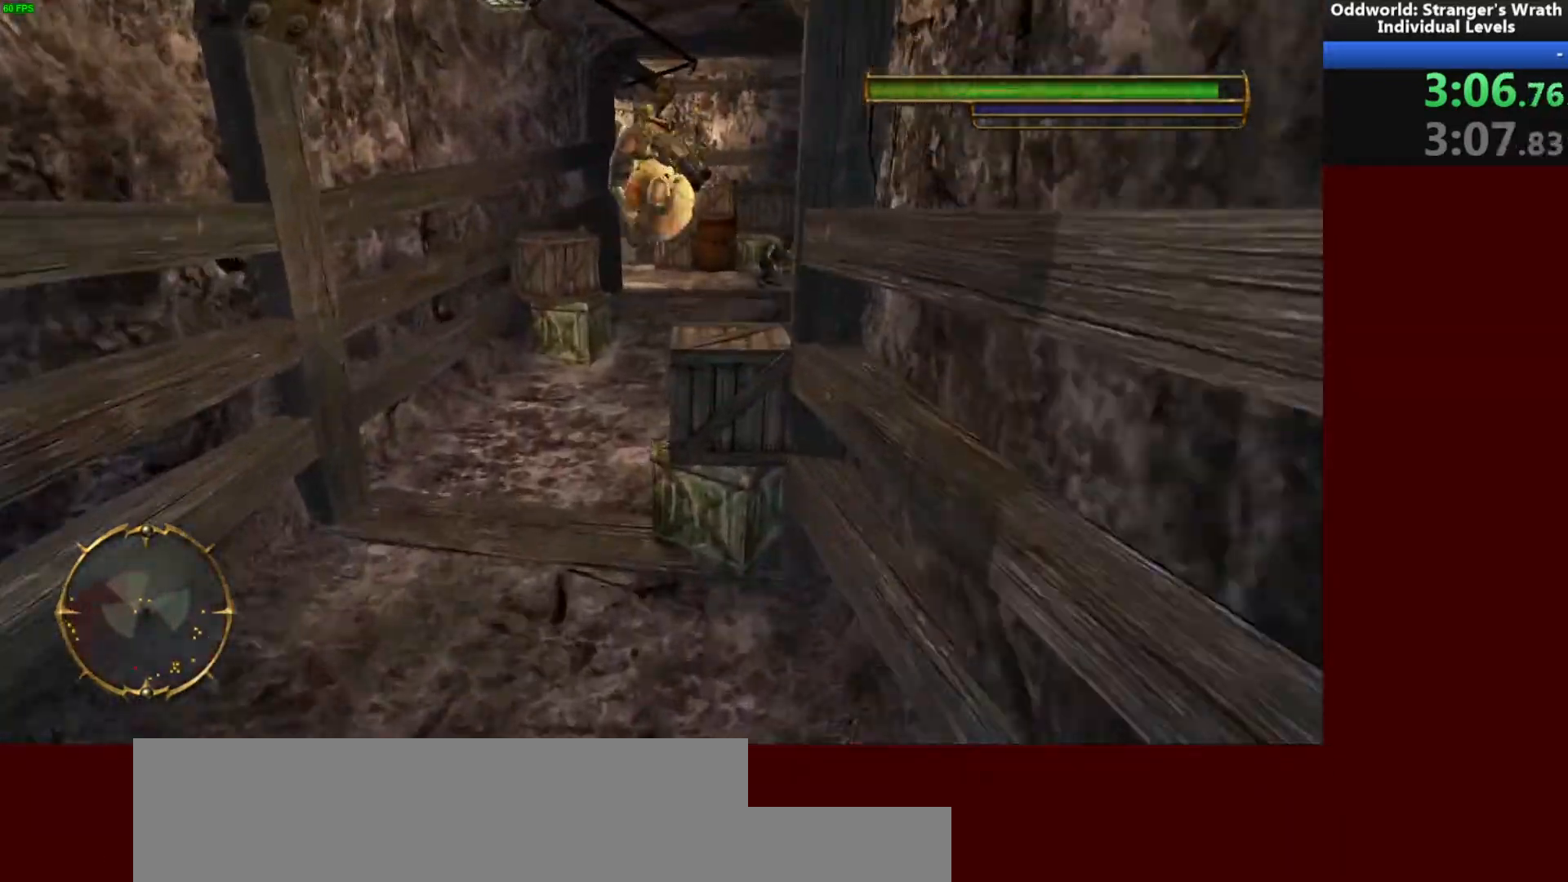
{"keys": ["space", "w"], "mouse": [], "events": [[500, "space", "down"]]}
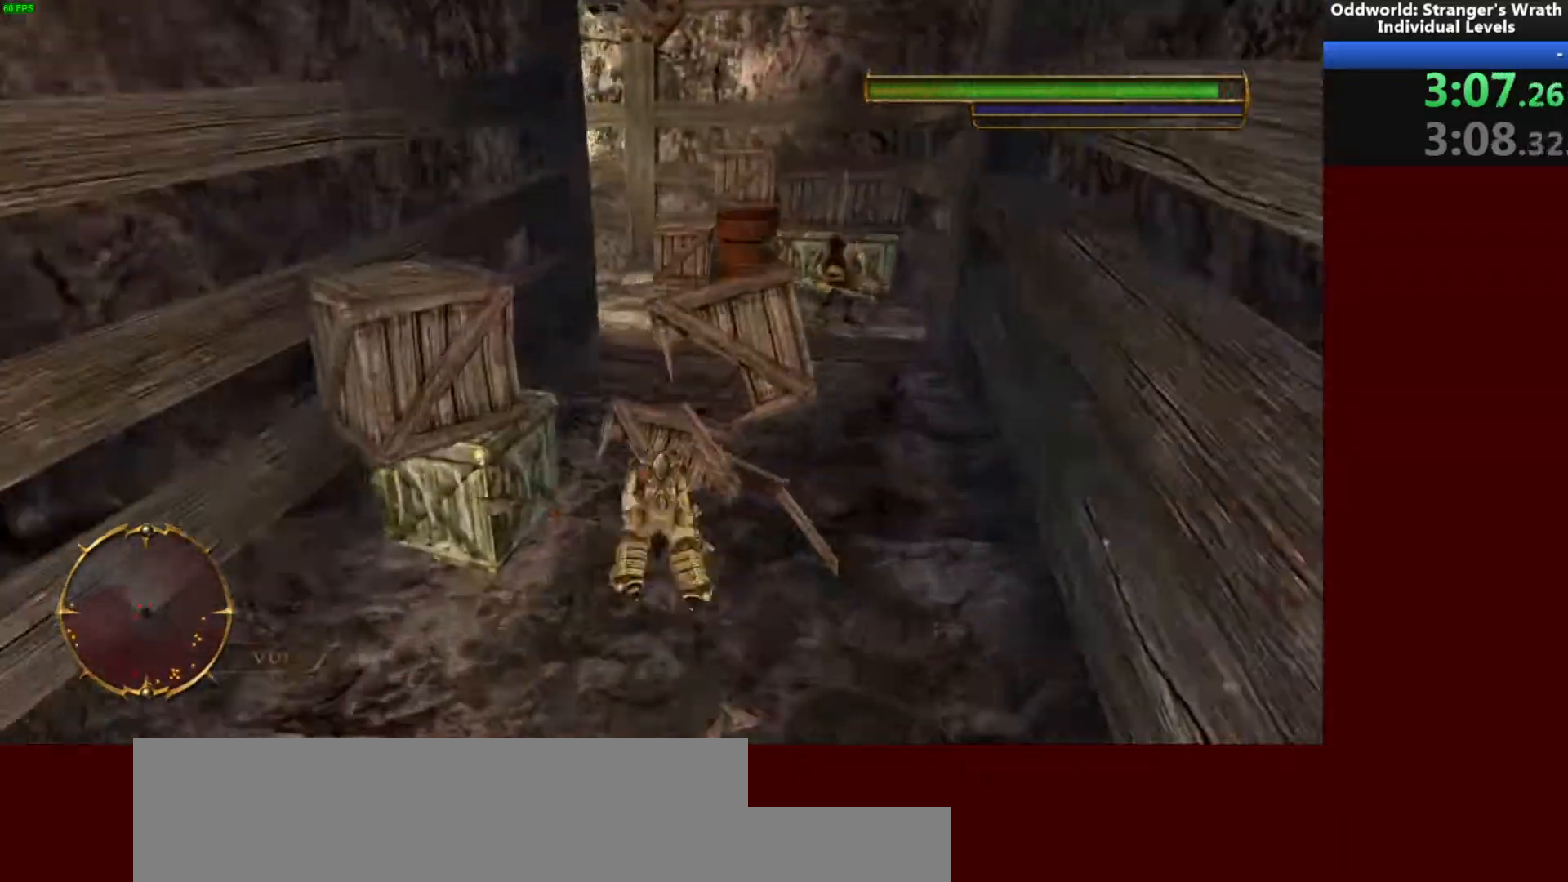
{"keys": ["w"], "mouse": [], "events": [[67, "space", "up"]]}
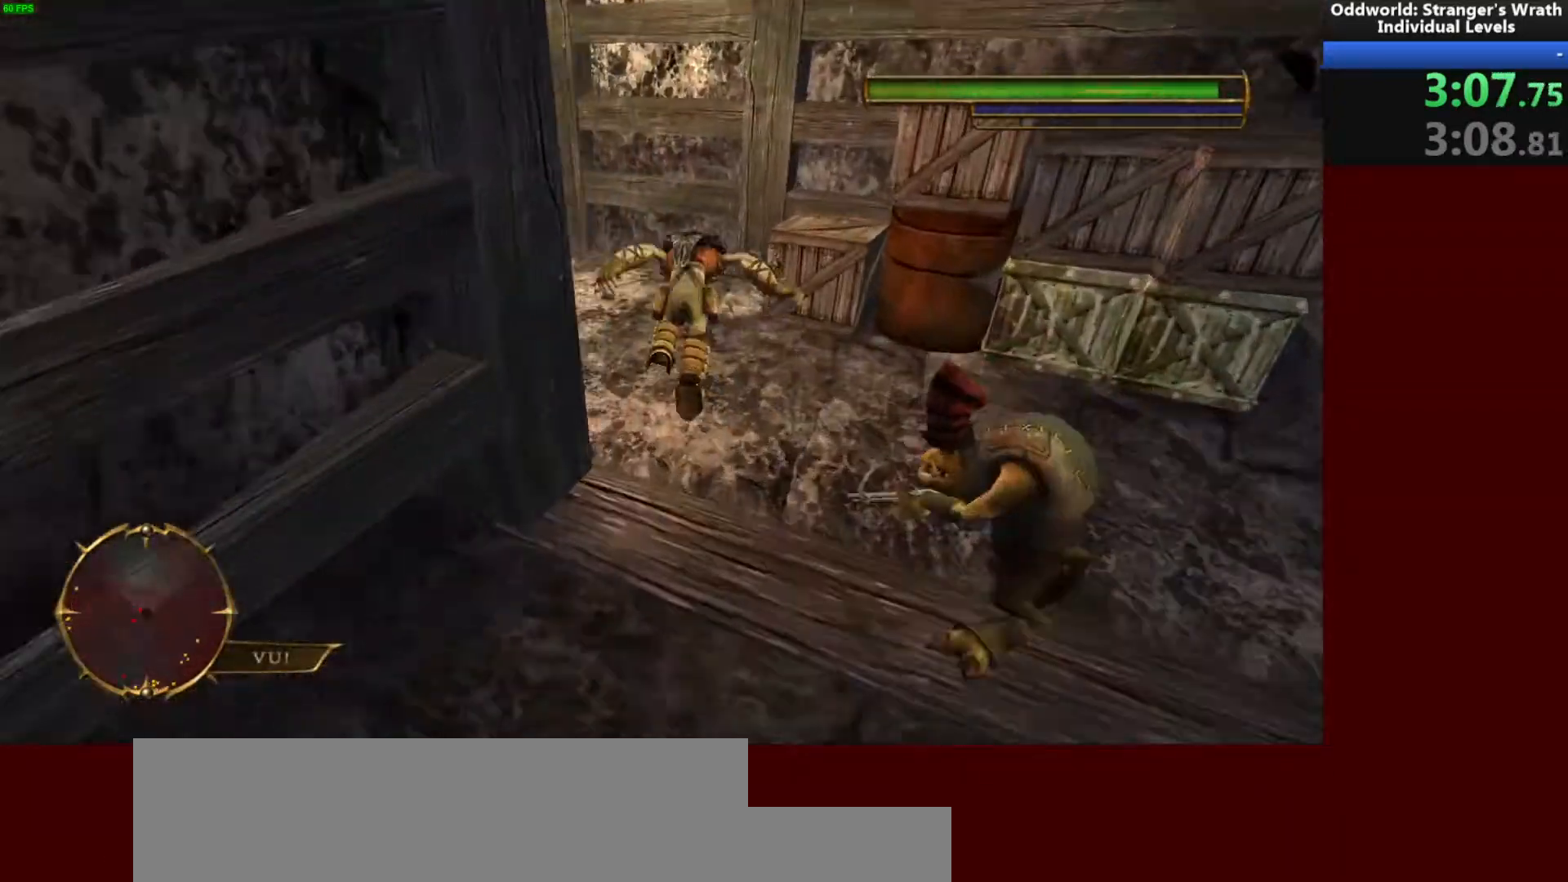
{"keys": ["a"], "mouse": [], "events": [[167, "a", "down"], [367, "w", "up"]]}
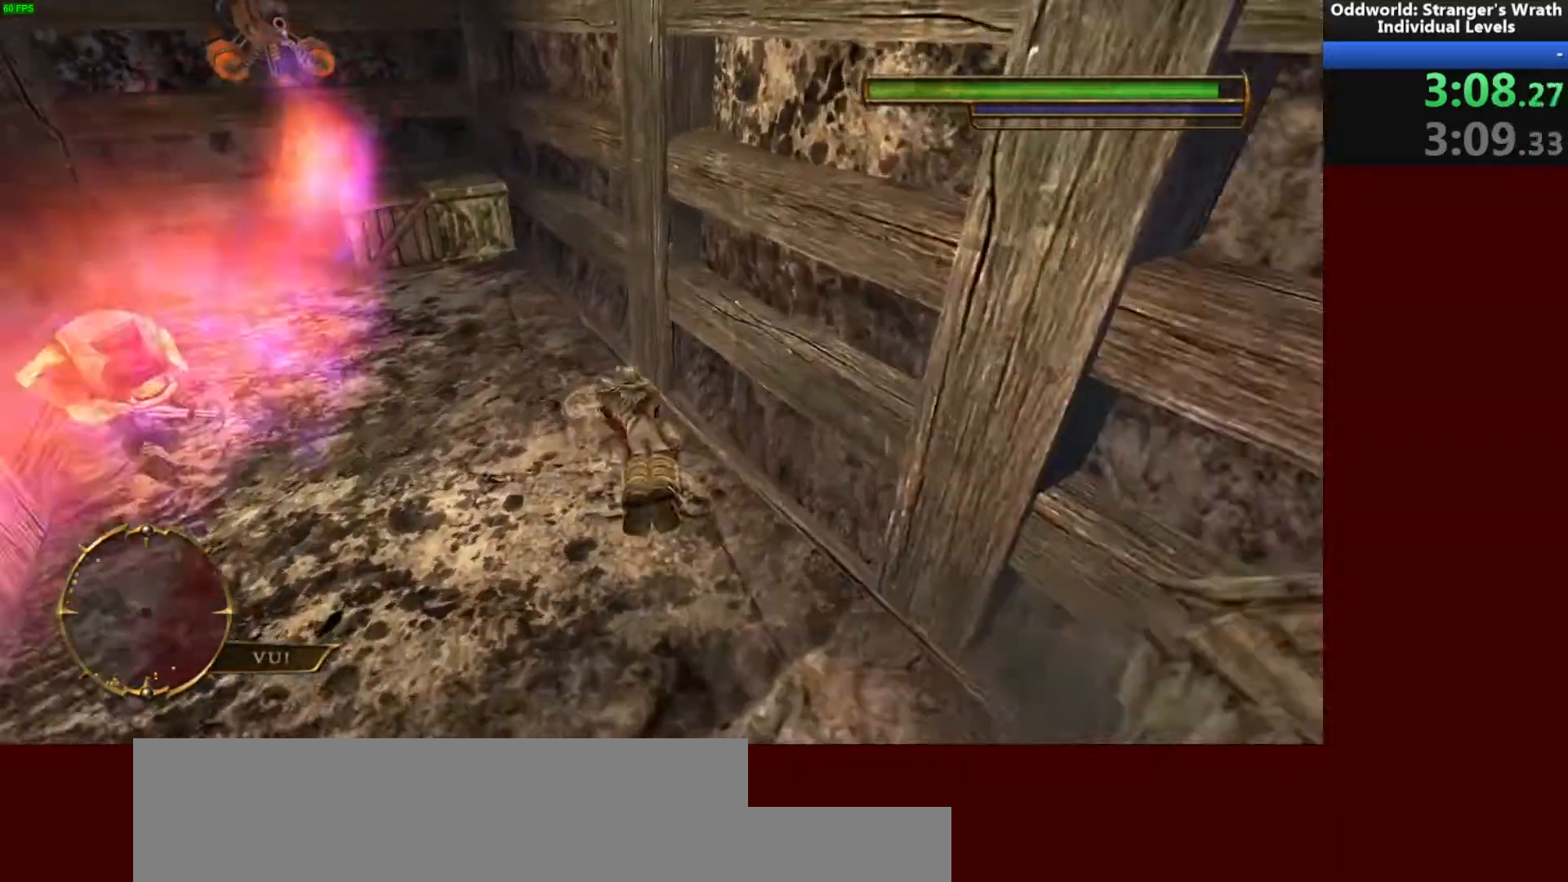
{"keys": ["a", "w"], "mouse": [], "events": [[133, "w", "down"], [200, "w", "up"], [400, "w", "down"]]}
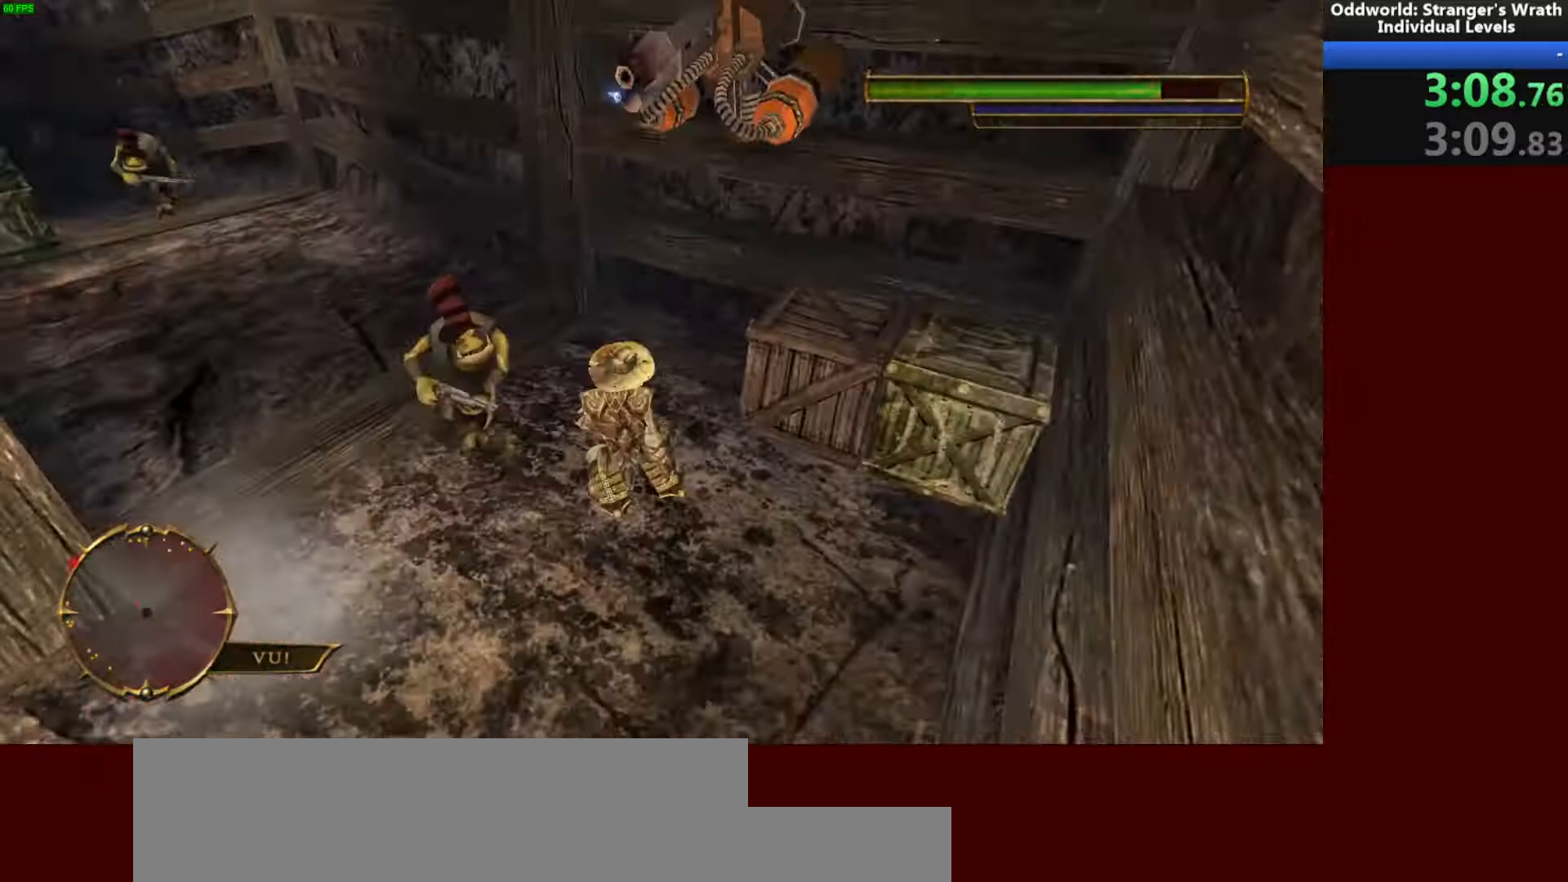
{"keys": ["a", "w"], "mouse": [], "events": [[67, "space", "down"], [133, "mouse_left", "down"], [200, "mouse_left", "up"], [200, "space", "up"]]}
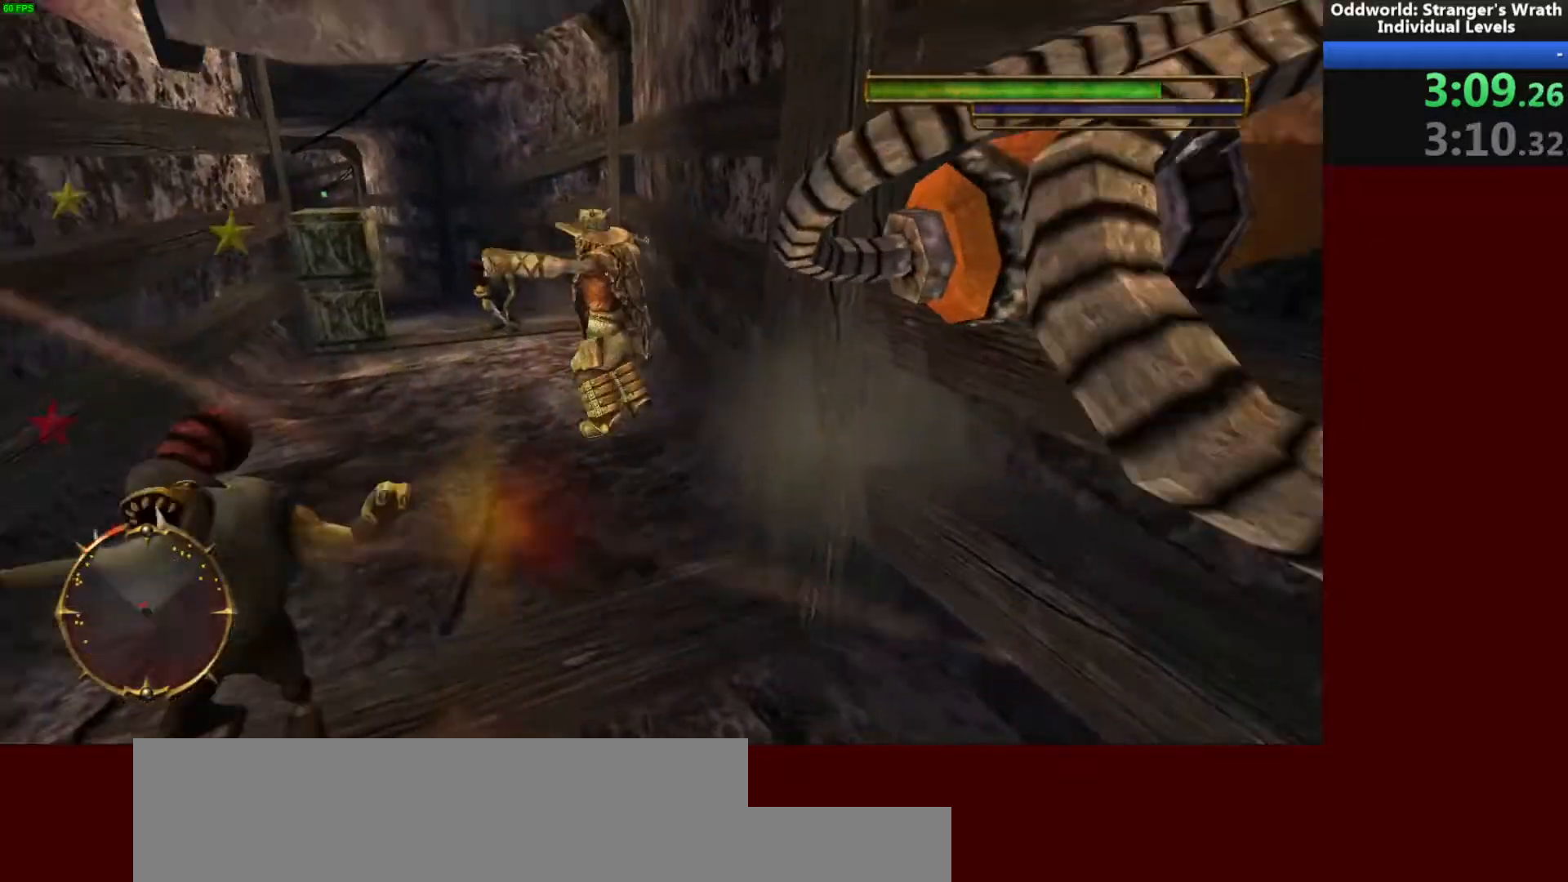
{"keys": ["space", "w"], "mouse": [], "events": [[133, "a", "up"], [467, "space", "down"]]}
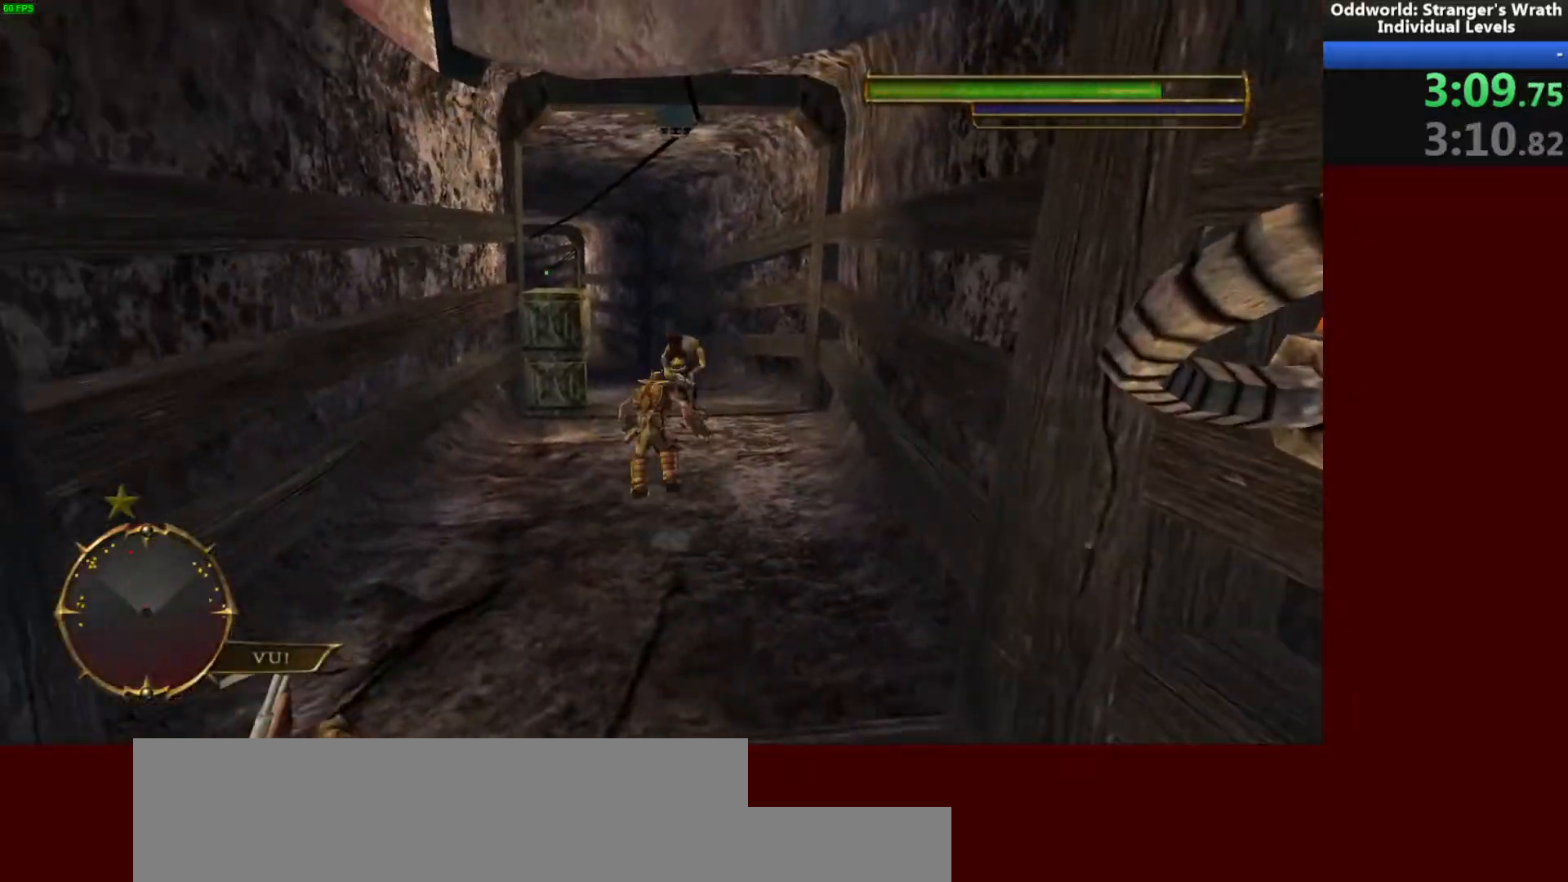
{"keys": ["w"], "mouse": [], "events": [[67, "space", "up"], [300, "mouse_left", "down"], [400, "mouse_left", "up"]]}
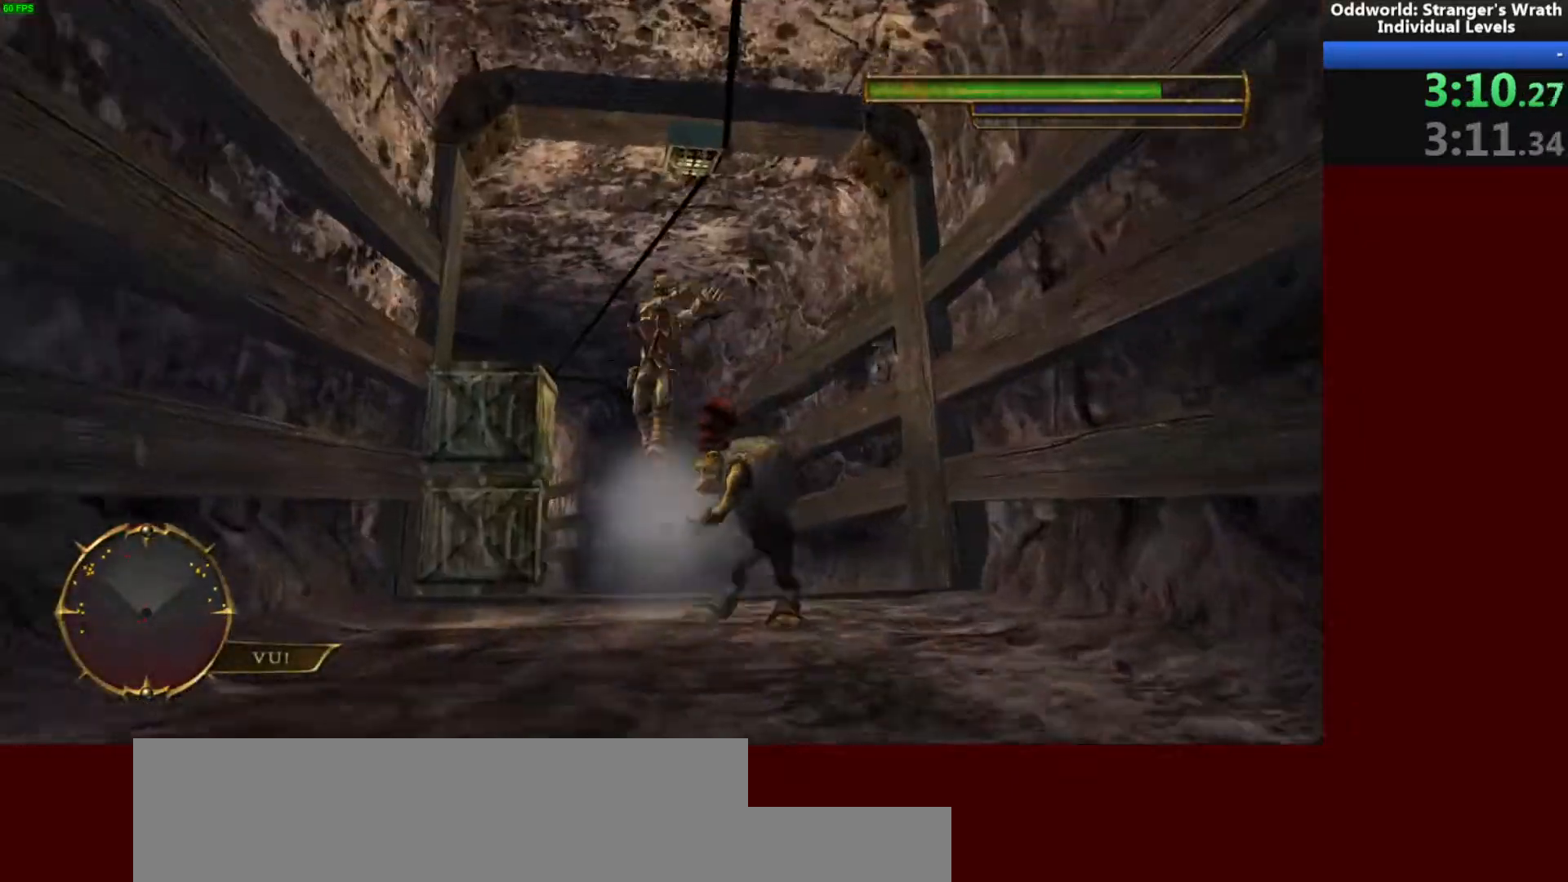
{"keys": ["w"], "mouse": [], "events": []}
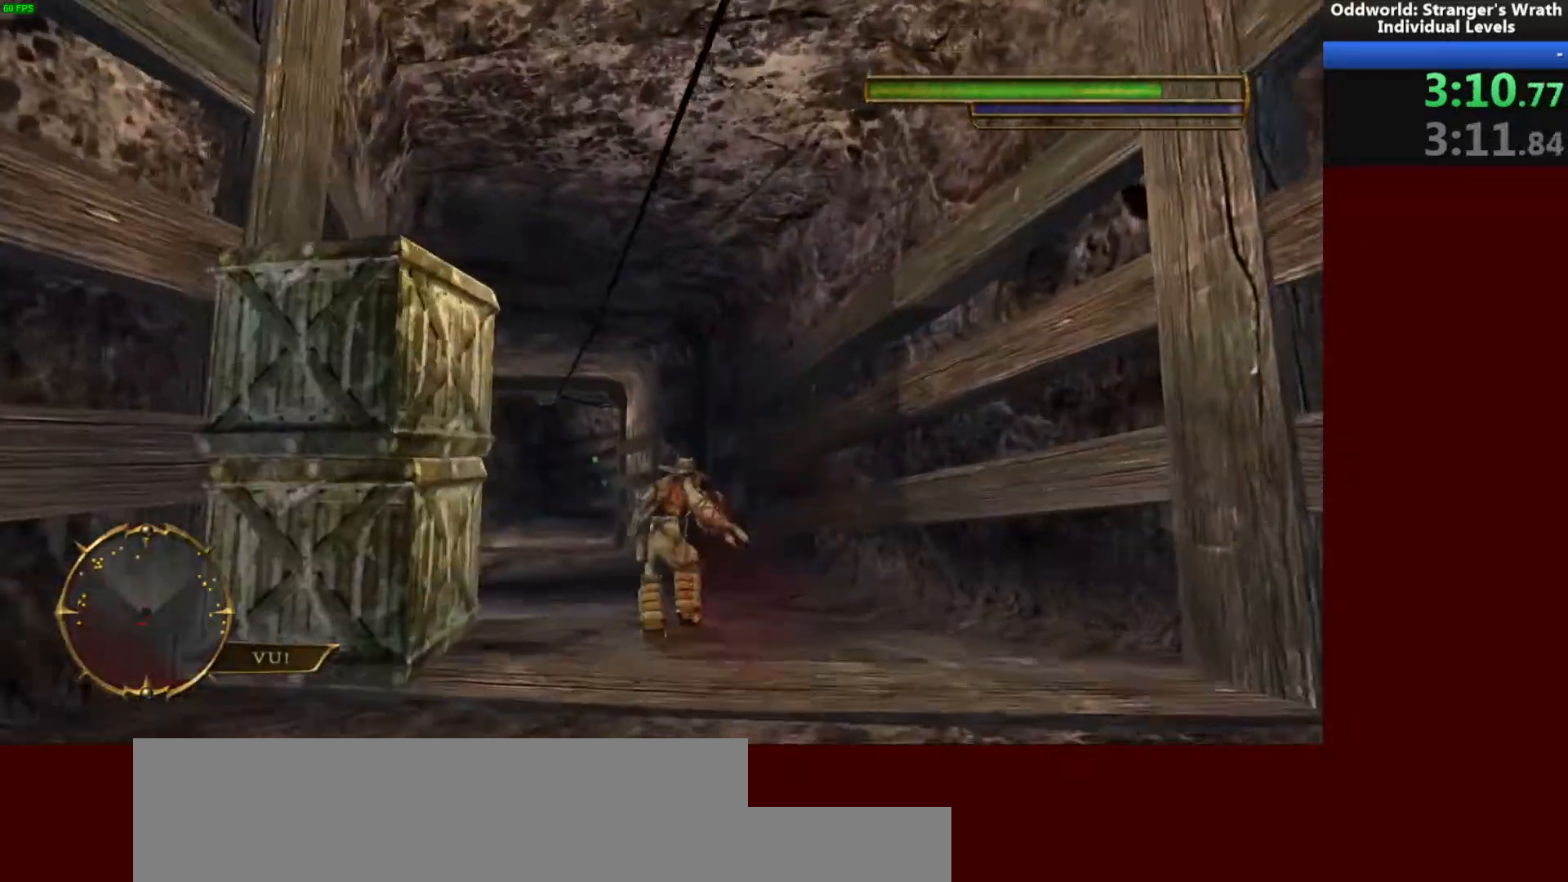
{"keys": ["w"], "mouse": [], "events": []}
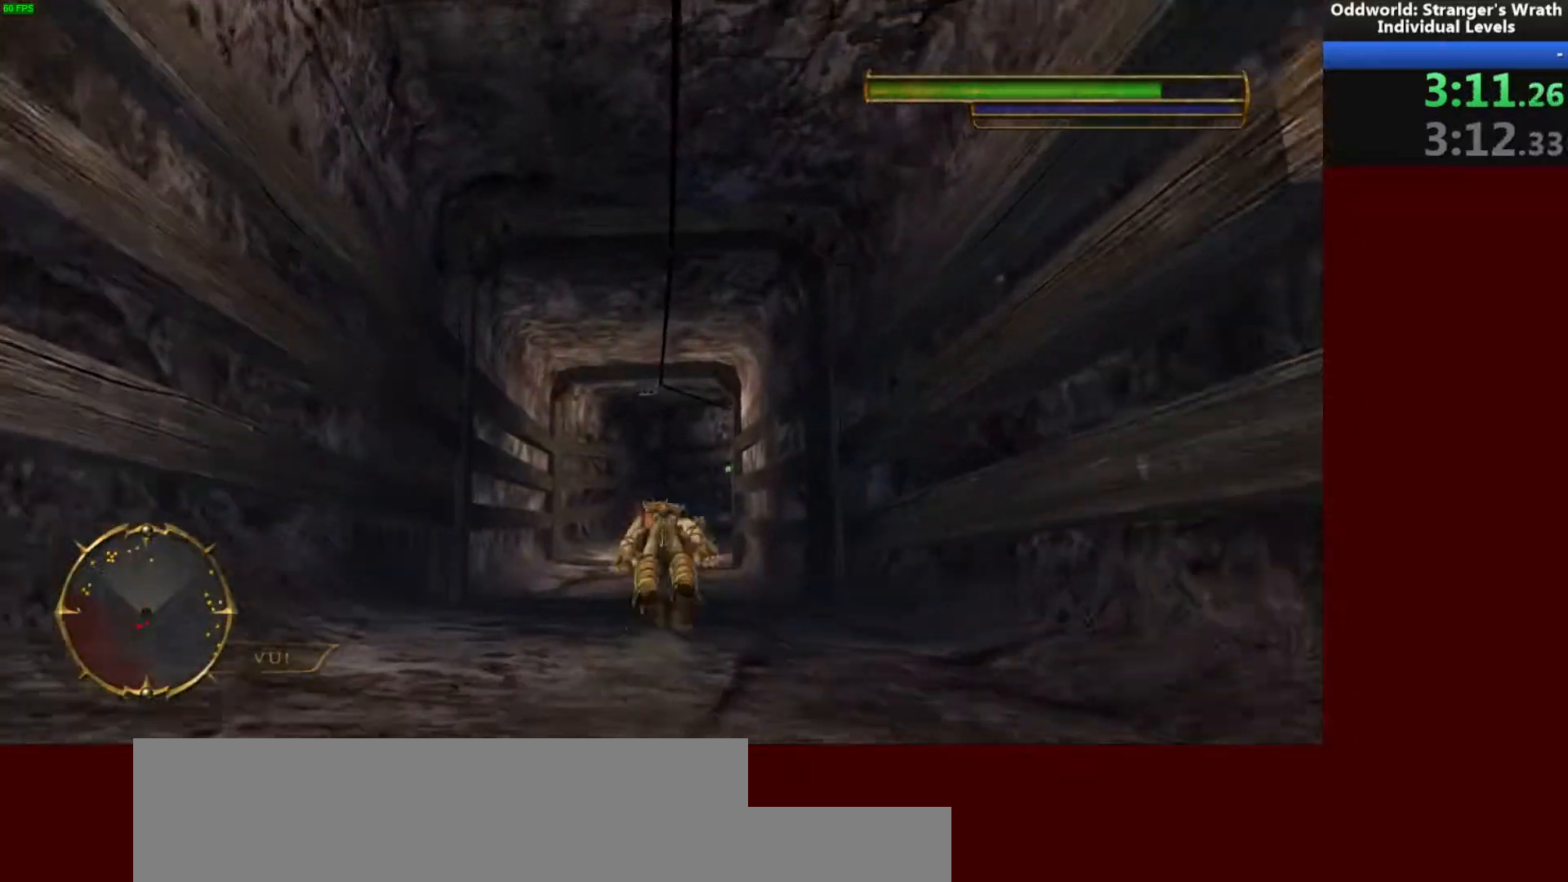
{"keys": ["w"], "mouse": [], "events": []}